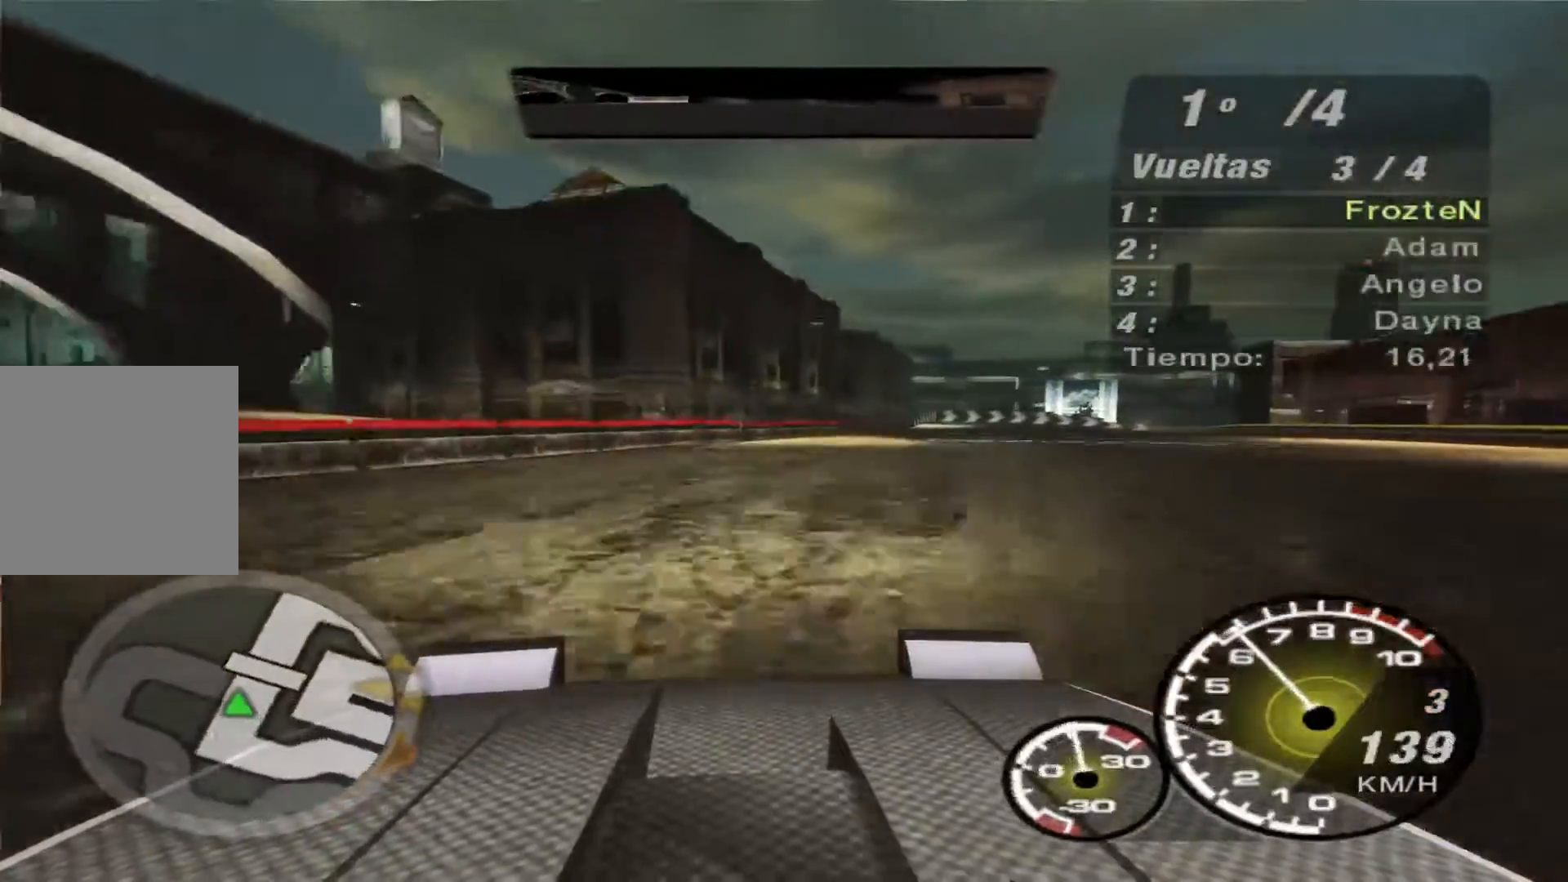
Gameplay with a controller (Xbox layout); each line is a JSON object with the inputs held at the frame after it. "events" lists button and stick changes between this image and that frame as [ms after this image, input, new state], when the widget could be followed in between. Not read: L3 R3.
{"buttons": ["R2"], "left_stick": "right", "right_stick": "center", "events": [[33, "left_stick", "right"]]}
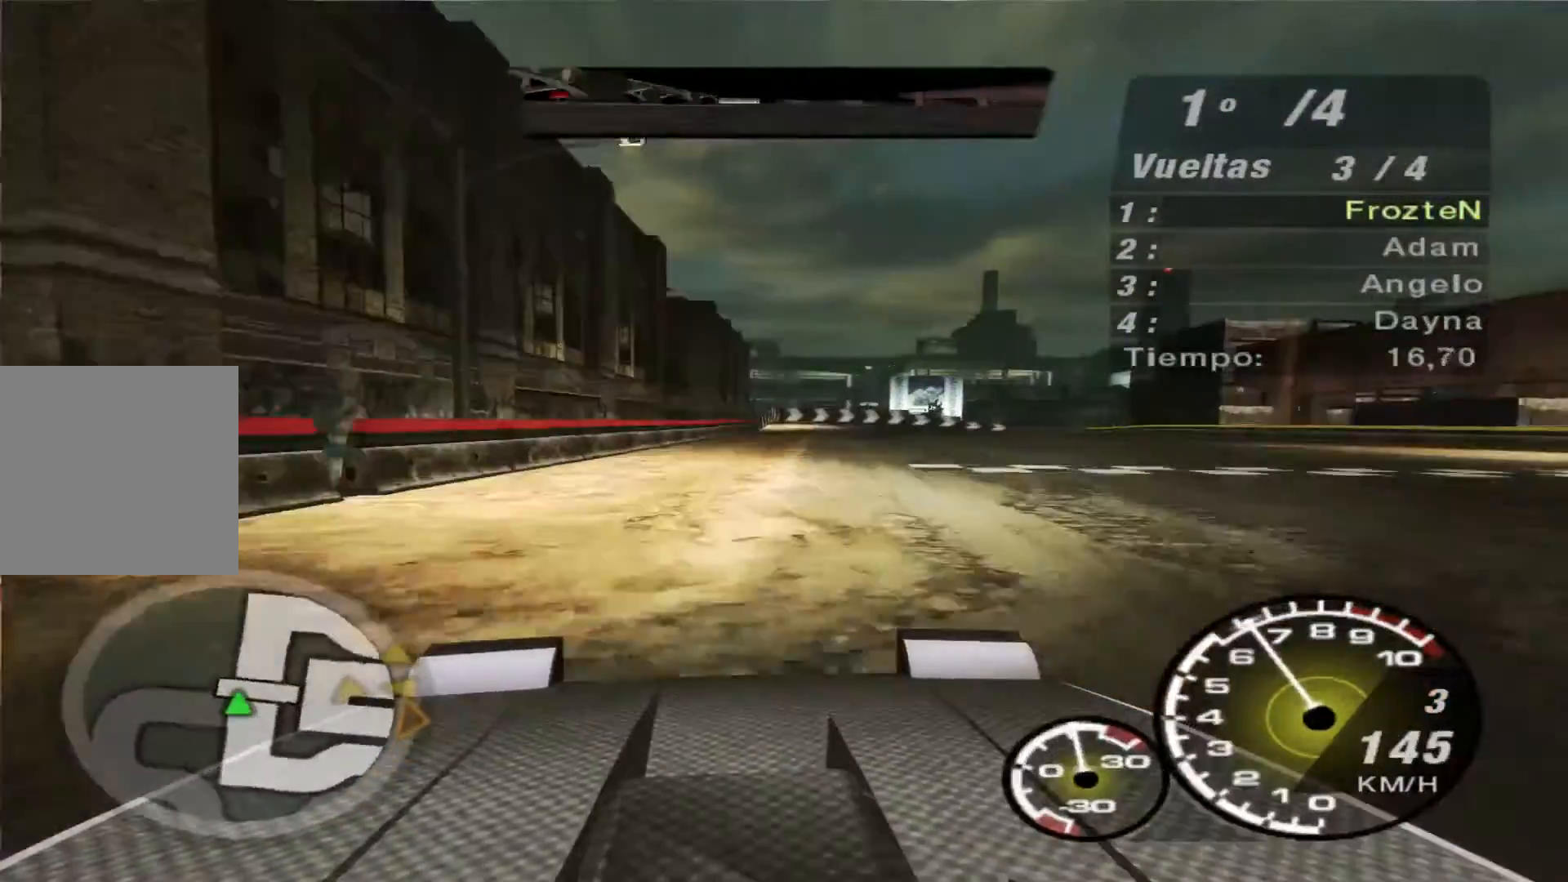
{"buttons": ["R2"], "left_stick": "right", "right_stick": "center", "events": []}
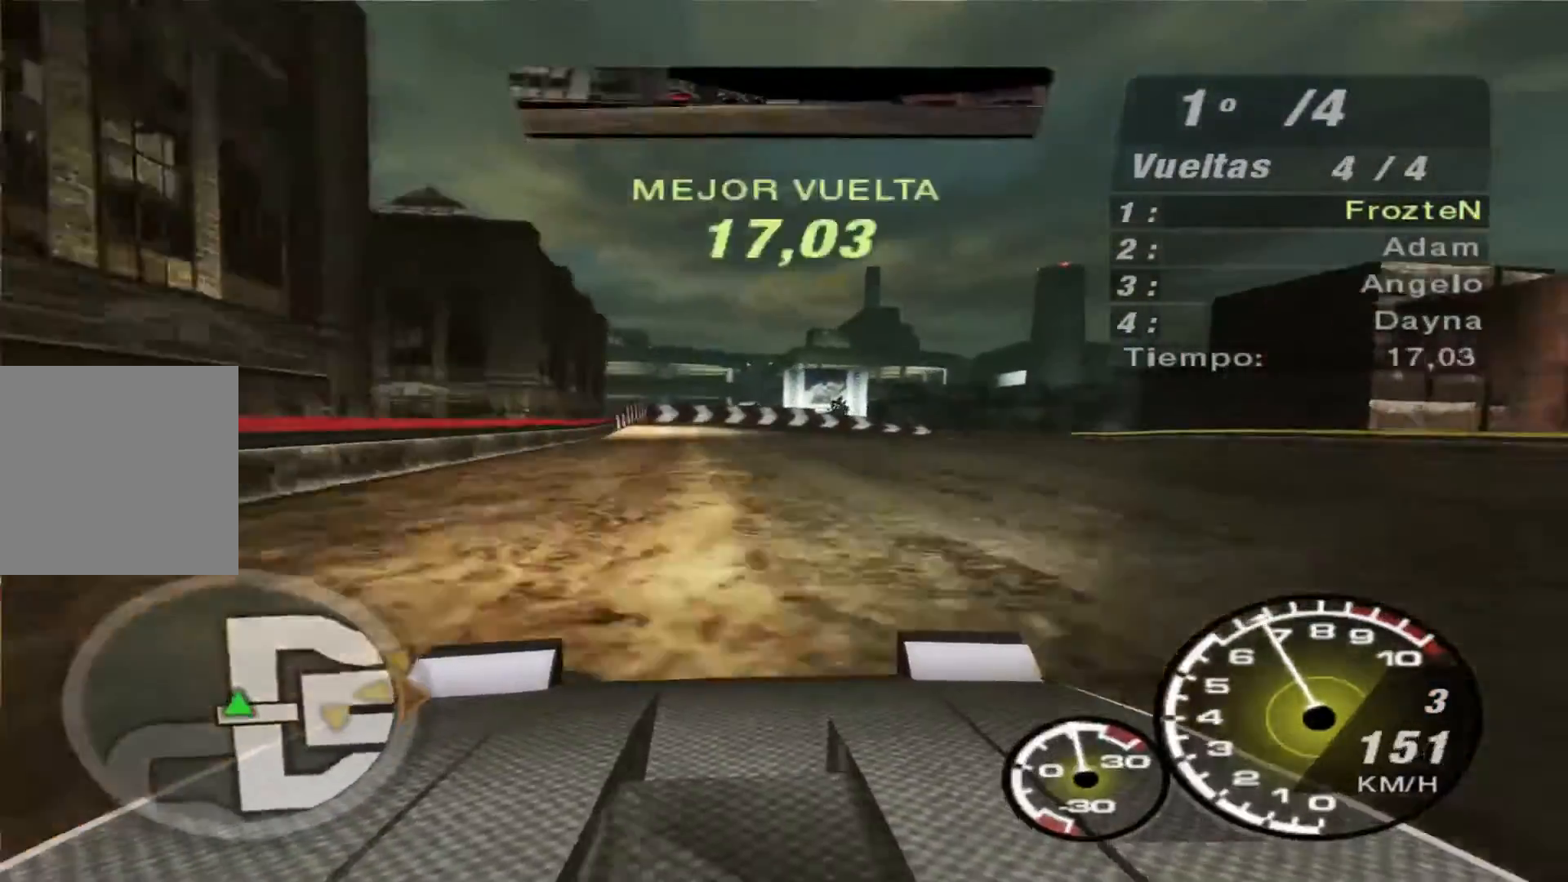
{"buttons": ["R2"], "left_stick": "right", "right_stick": "center", "events": []}
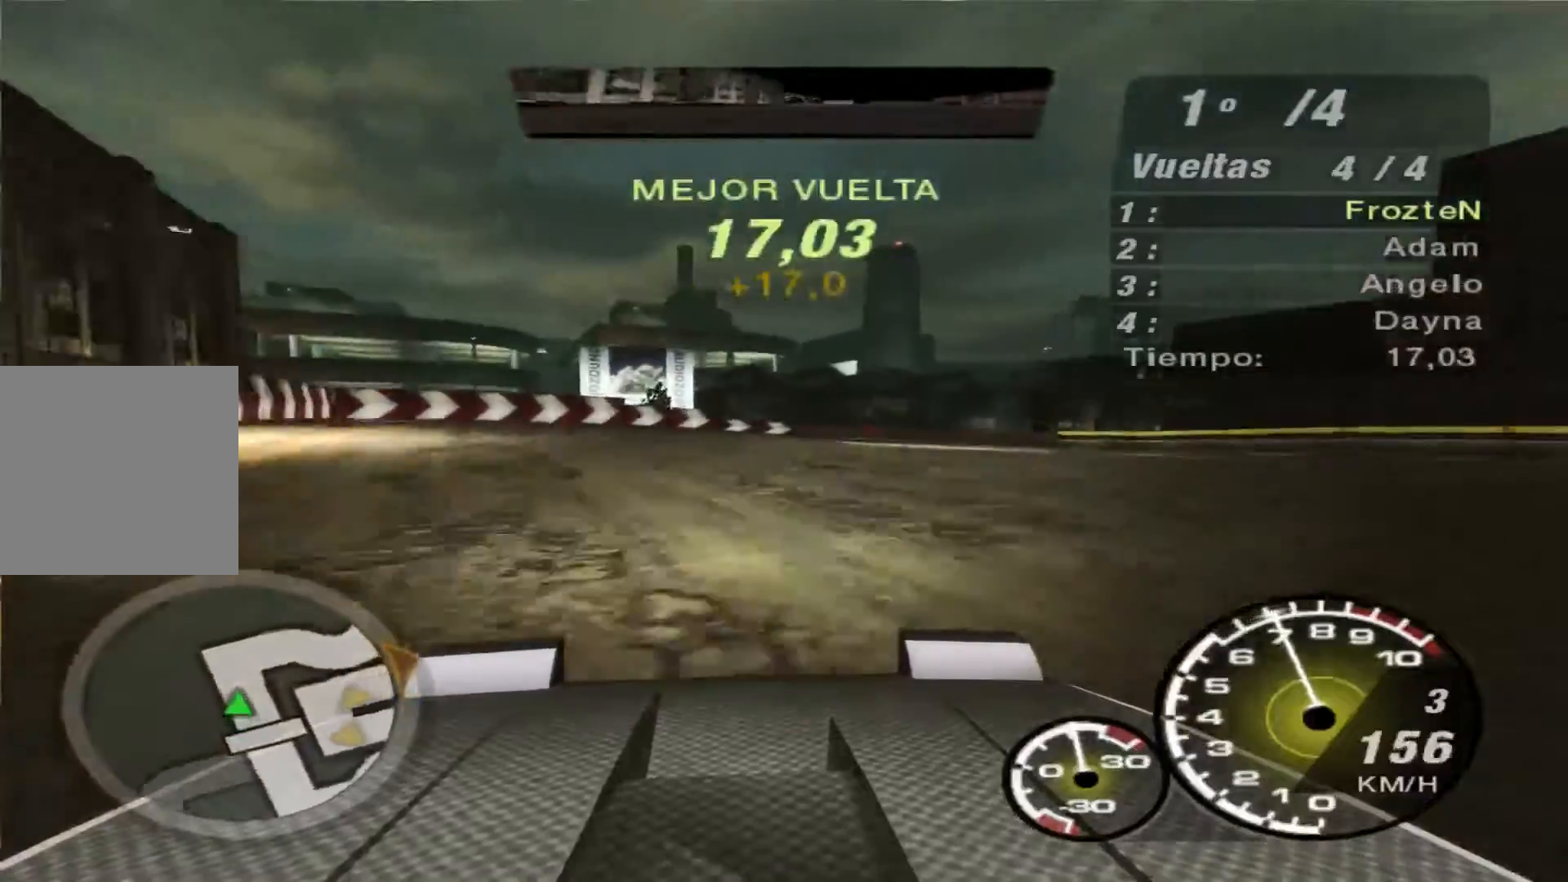
{"buttons": ["R2"], "left_stick": "right", "right_stick": "center", "events": [[67, "R2", "up"], [233, "R2", "down"]]}
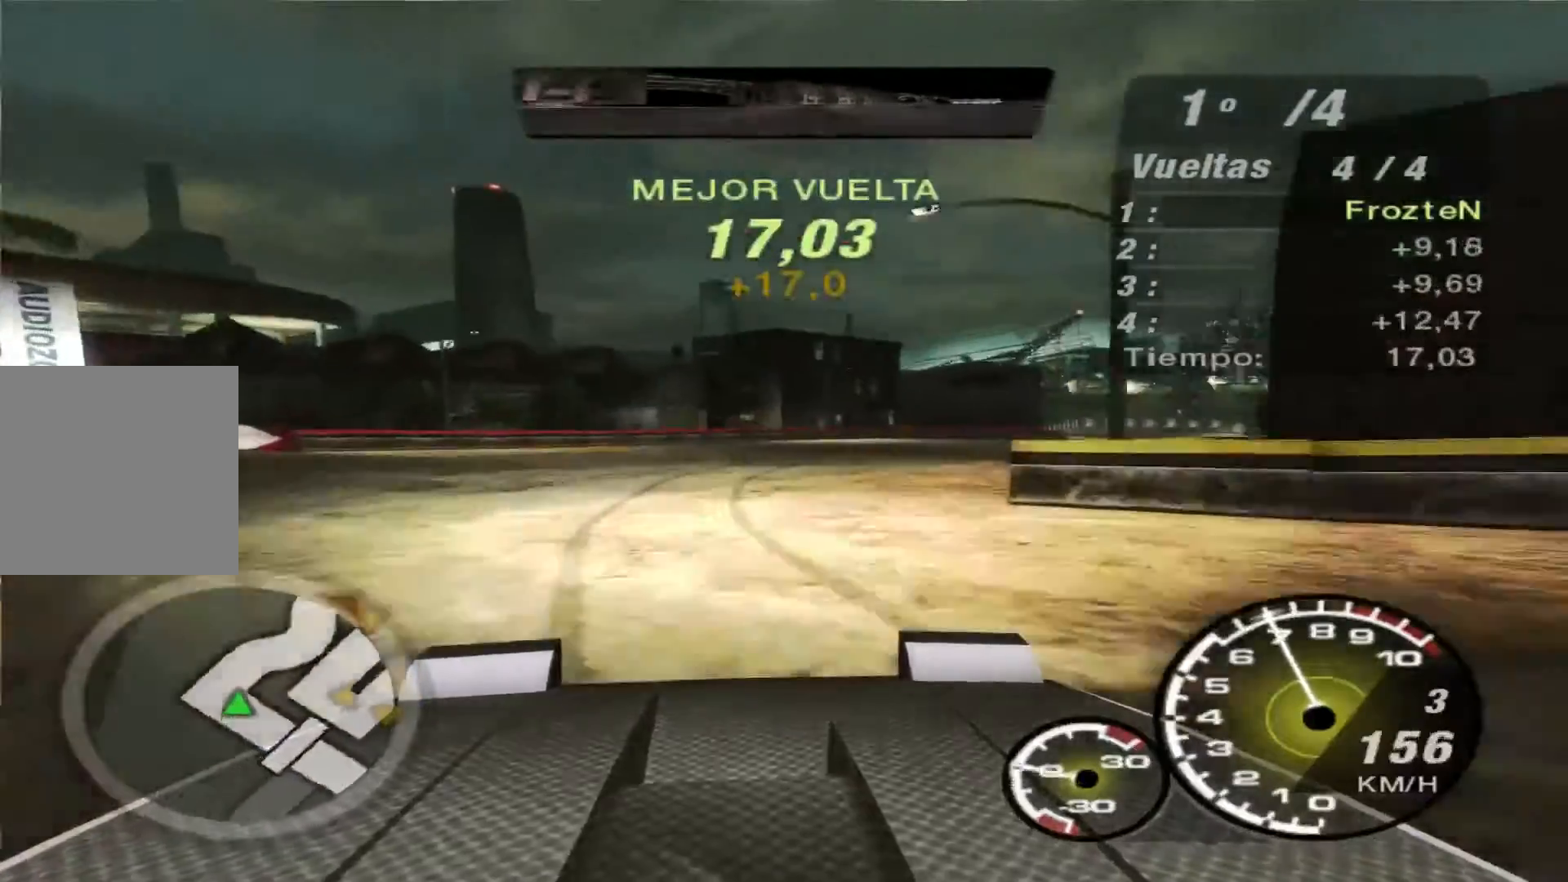
{"buttons": ["R2"], "left_stick": "right", "right_stick": "center", "events": []}
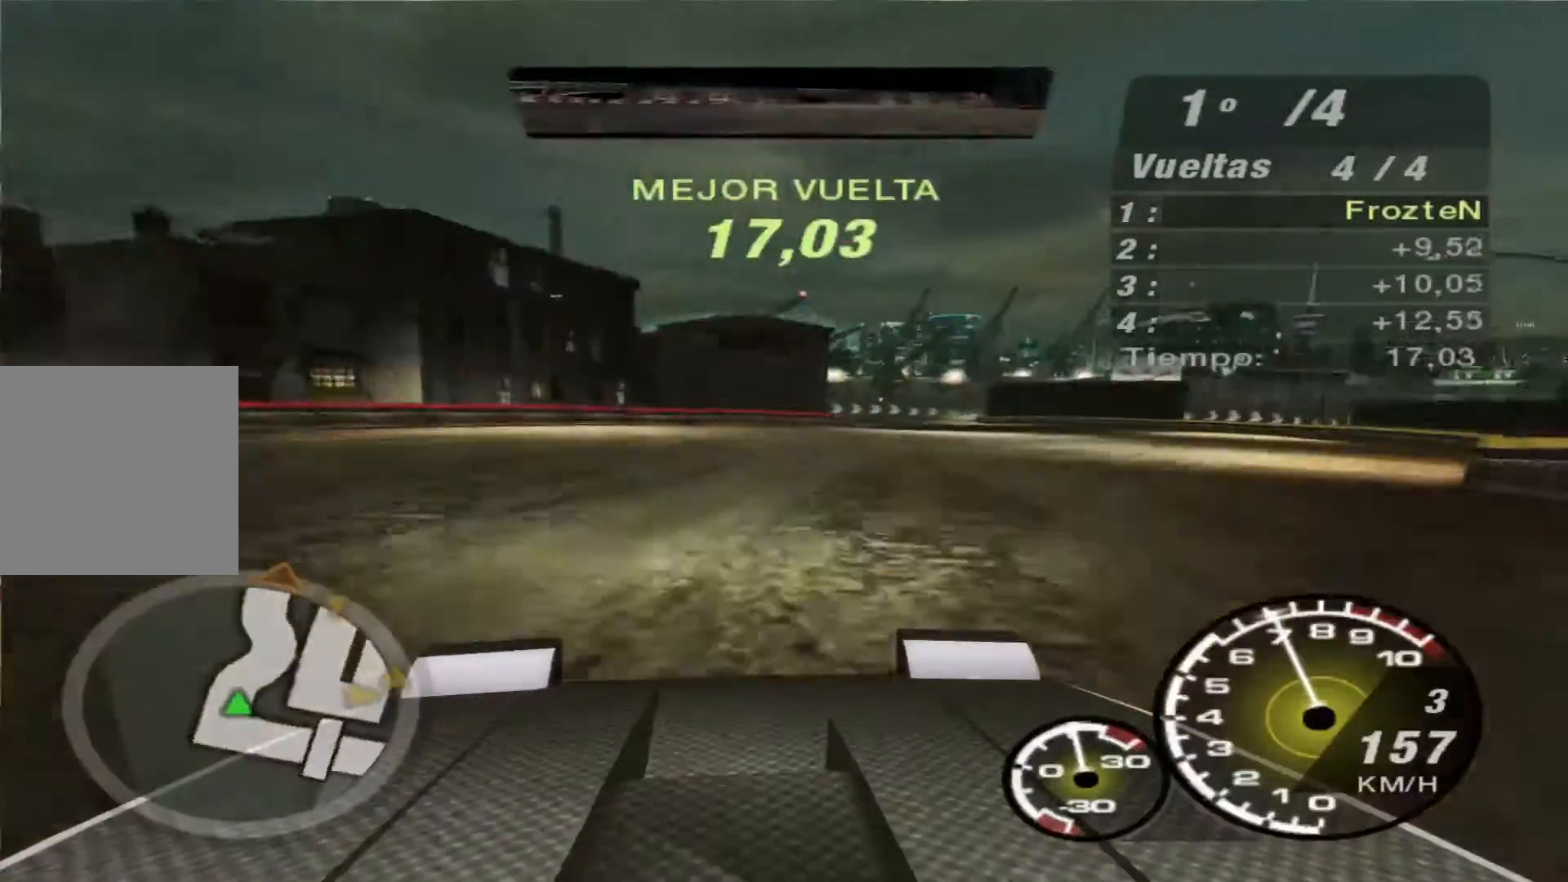
{"buttons": ["R2"], "left_stick": "center", "right_stick": "center", "events": [[233, "left_stick", "up-right"], [467, "left_stick", "center"]]}
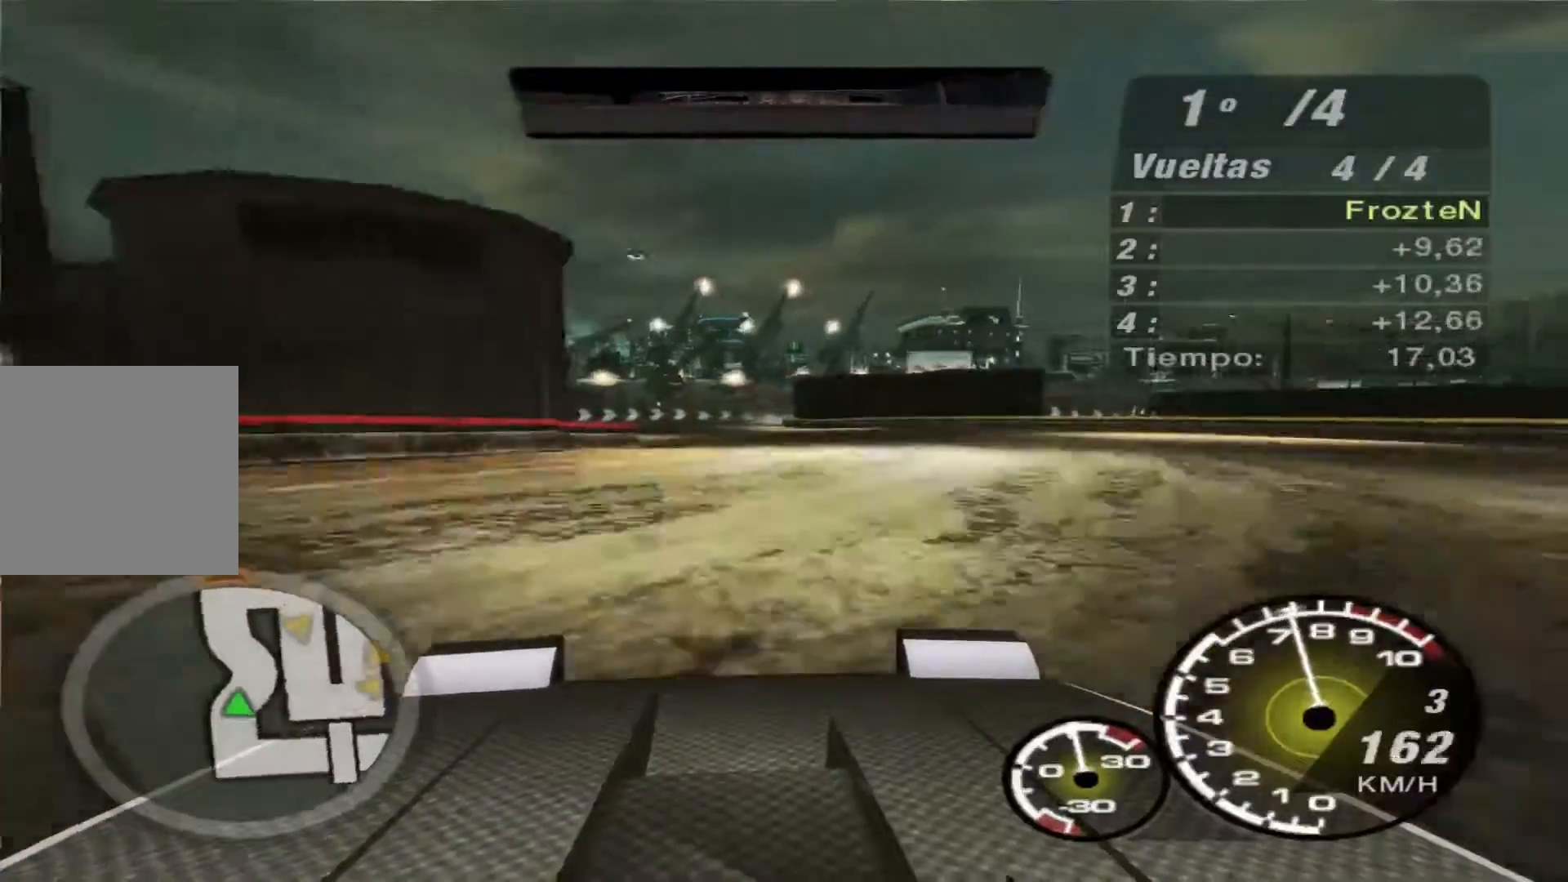
{"buttons": ["R2"], "left_stick": "left", "right_stick": "center", "events": [[67, "left_stick", "left"]]}
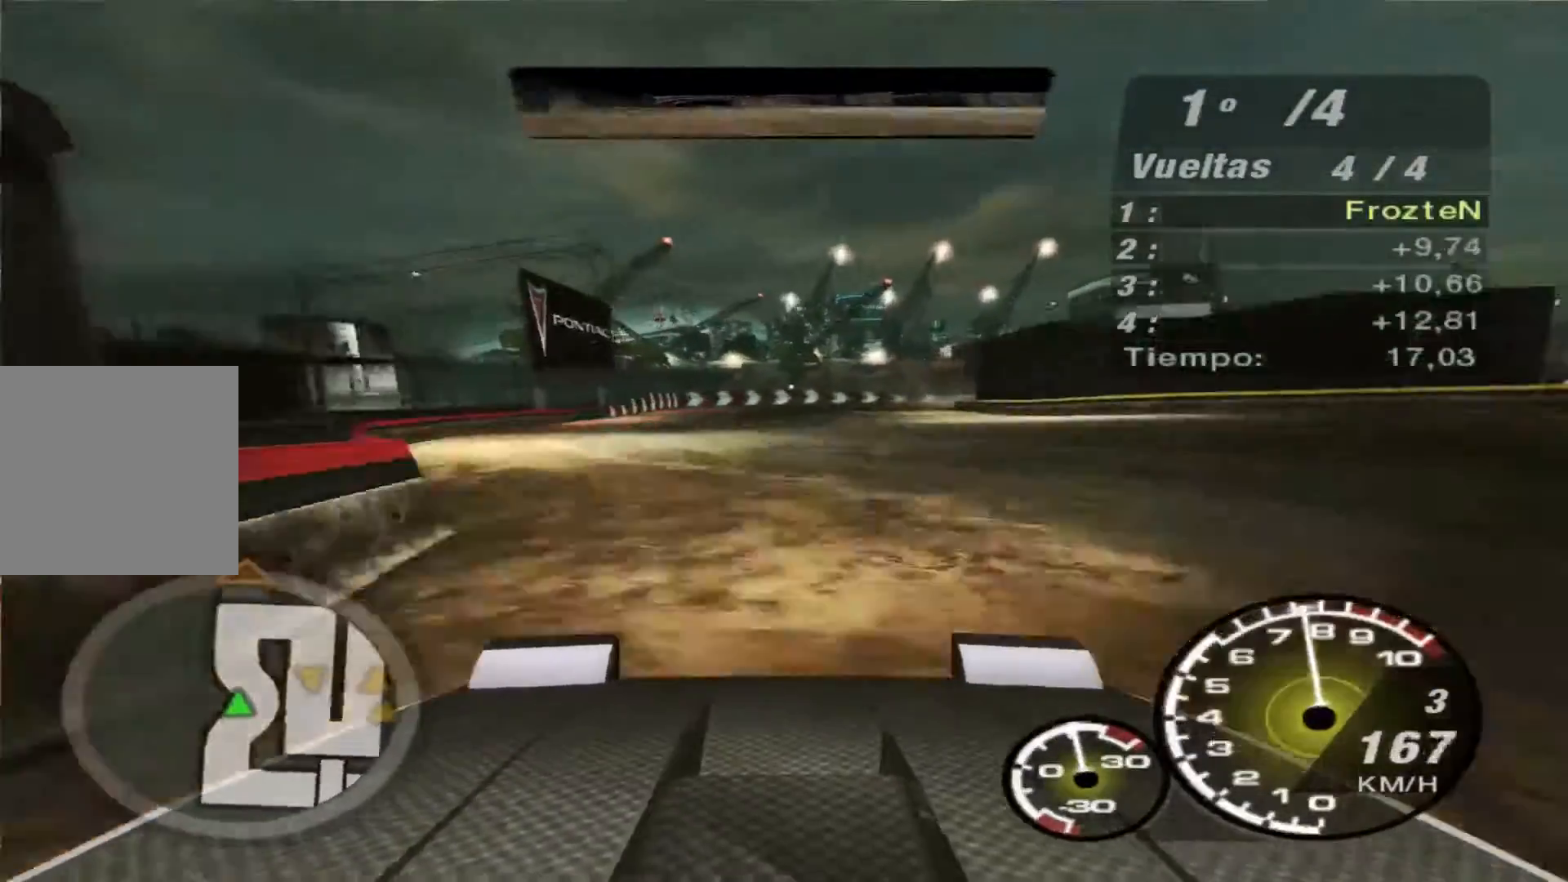
{"buttons": ["L2"], "left_stick": "right", "right_stick": "center", "events": [[200, "left_stick", "center"], [300, "L2", "down"], [300, "R2", "up"], [333, "left_stick", "right"]]}
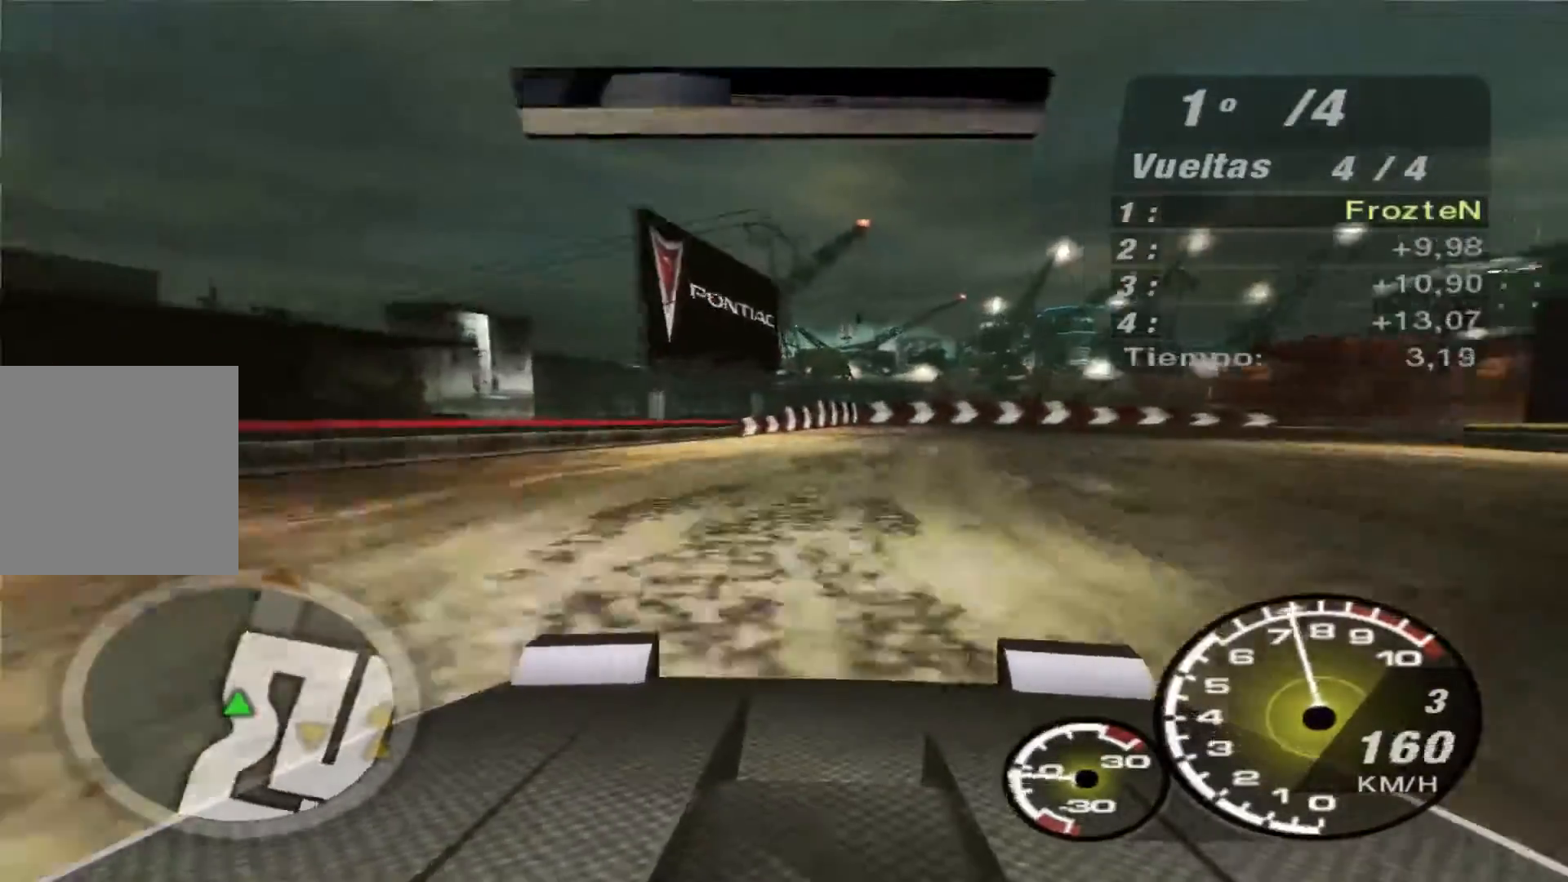
{"buttons": ["L2"], "left_stick": "right", "right_stick": "center", "events": []}
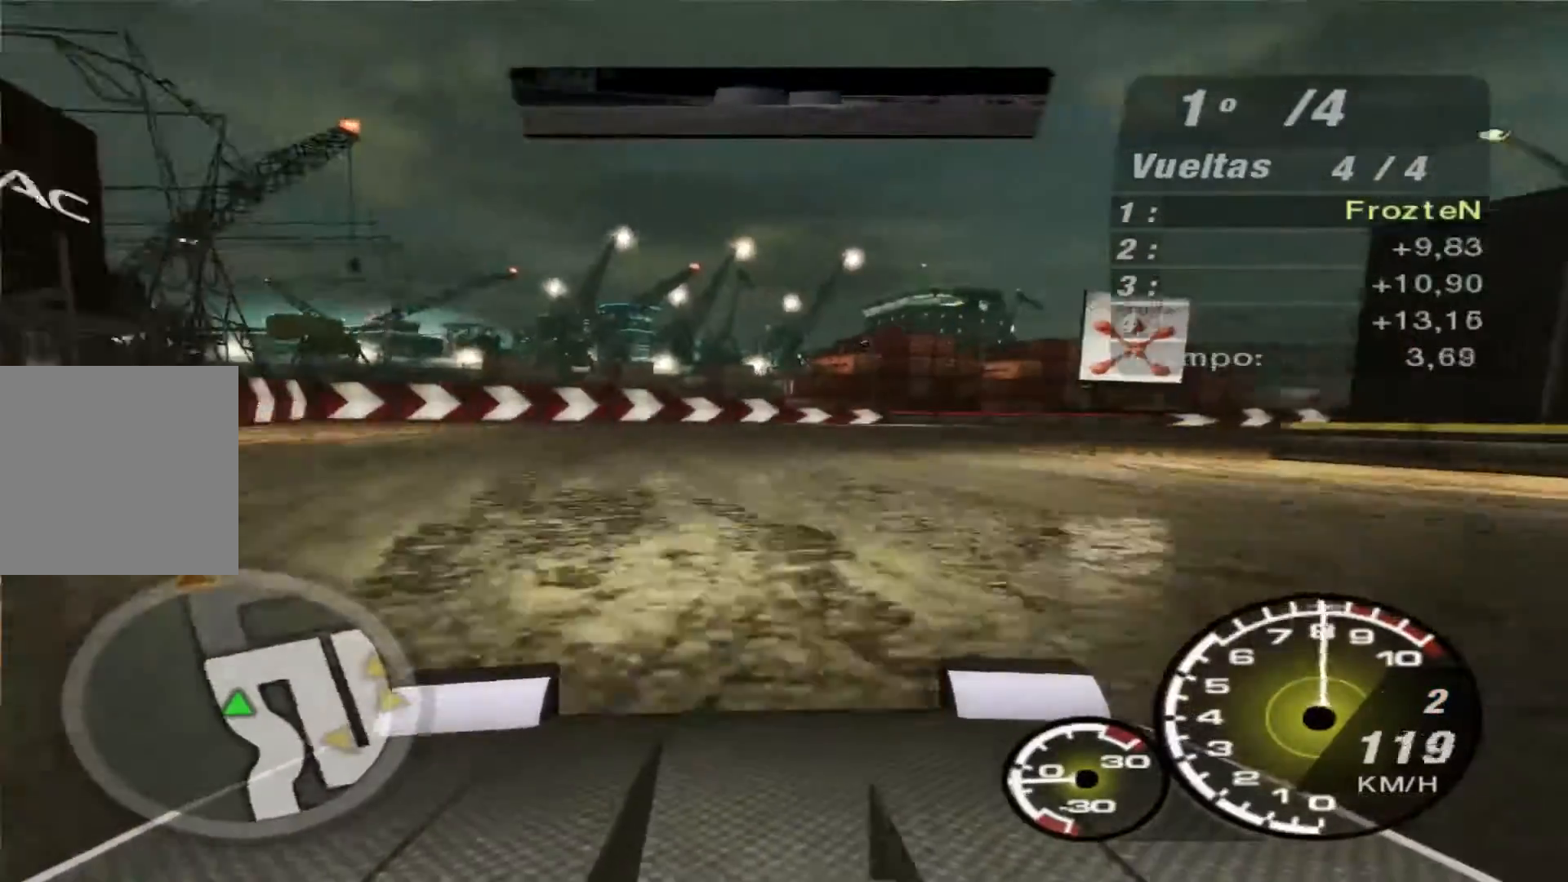
{"buttons": [], "left_stick": "right", "right_stick": "center", "events": [[200, "L2", "up"]]}
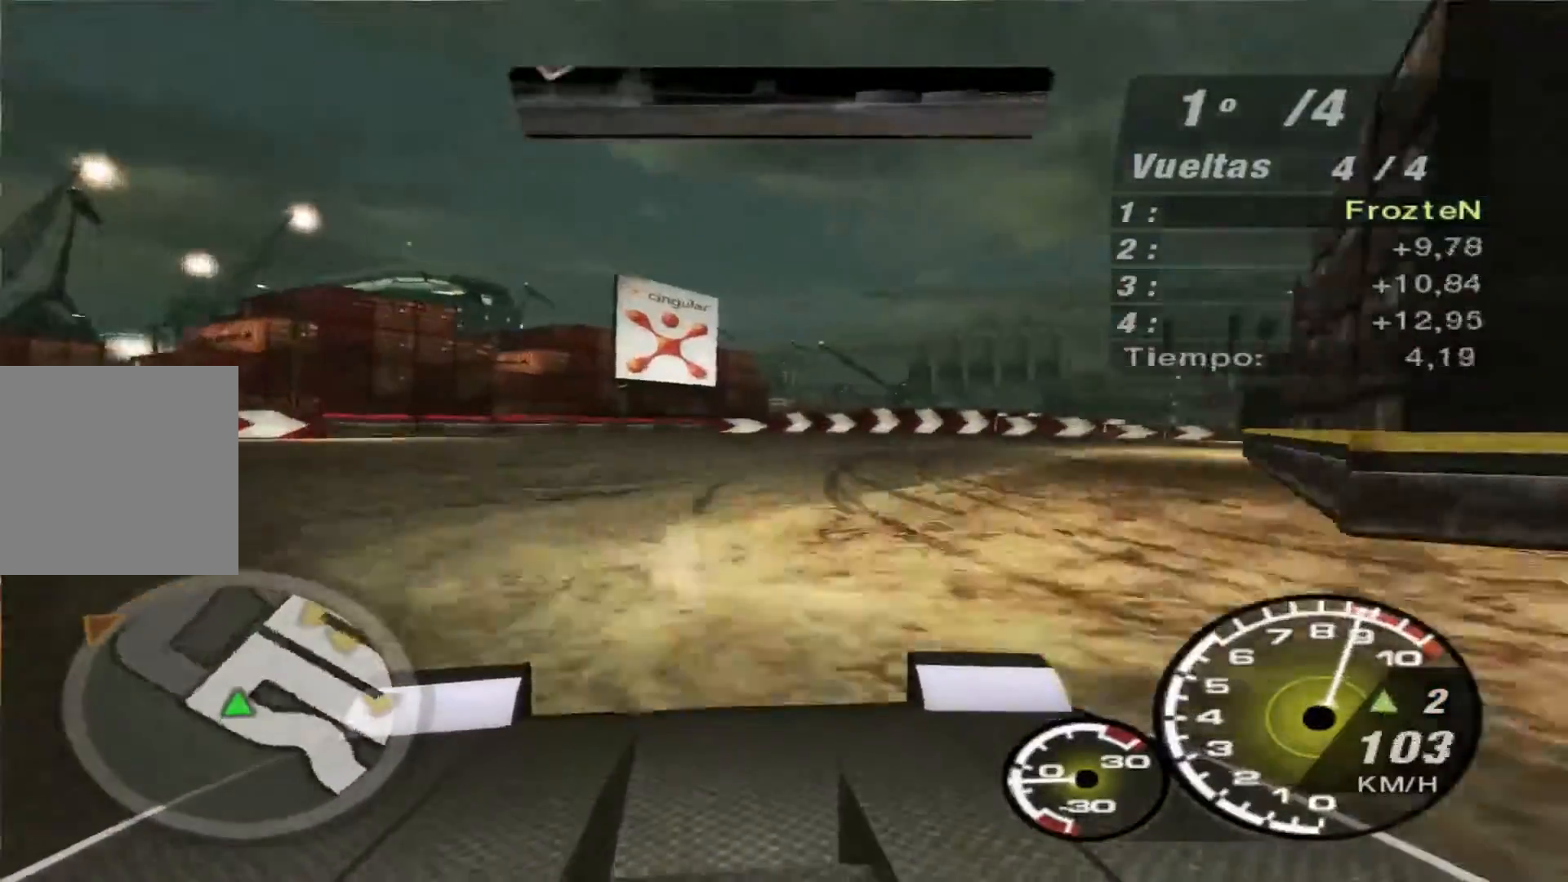
{"buttons": ["R2"], "left_stick": "center", "right_stick": "center", "events": [[67, "R2", "down"], [500, "left_stick", "center"]]}
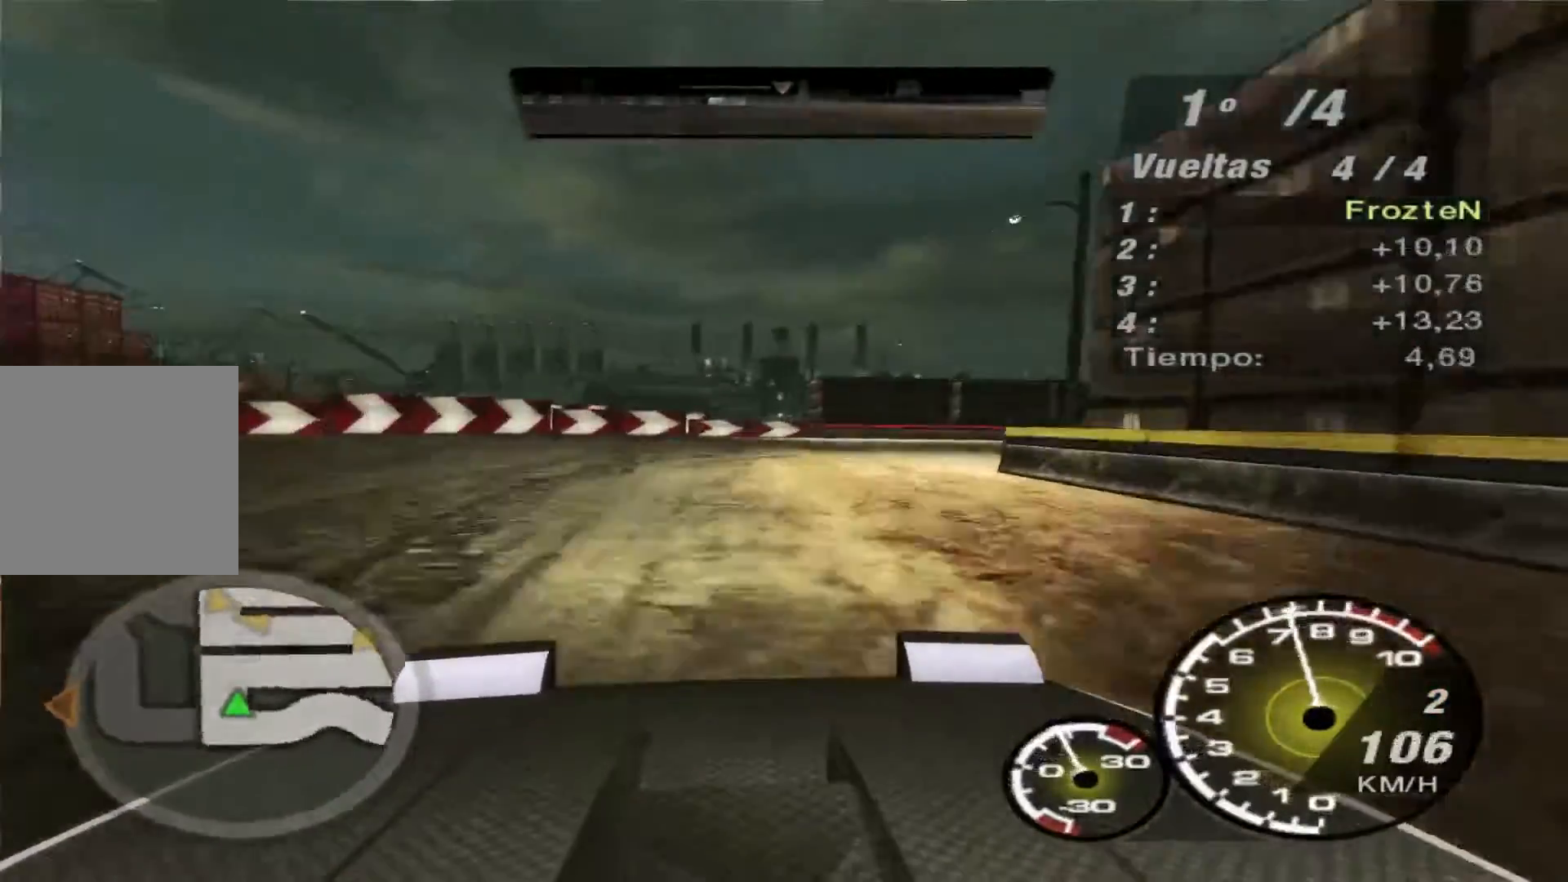
{"buttons": ["R2"], "left_stick": "right", "right_stick": "center", "events": [[67, "left_stick", "right"]]}
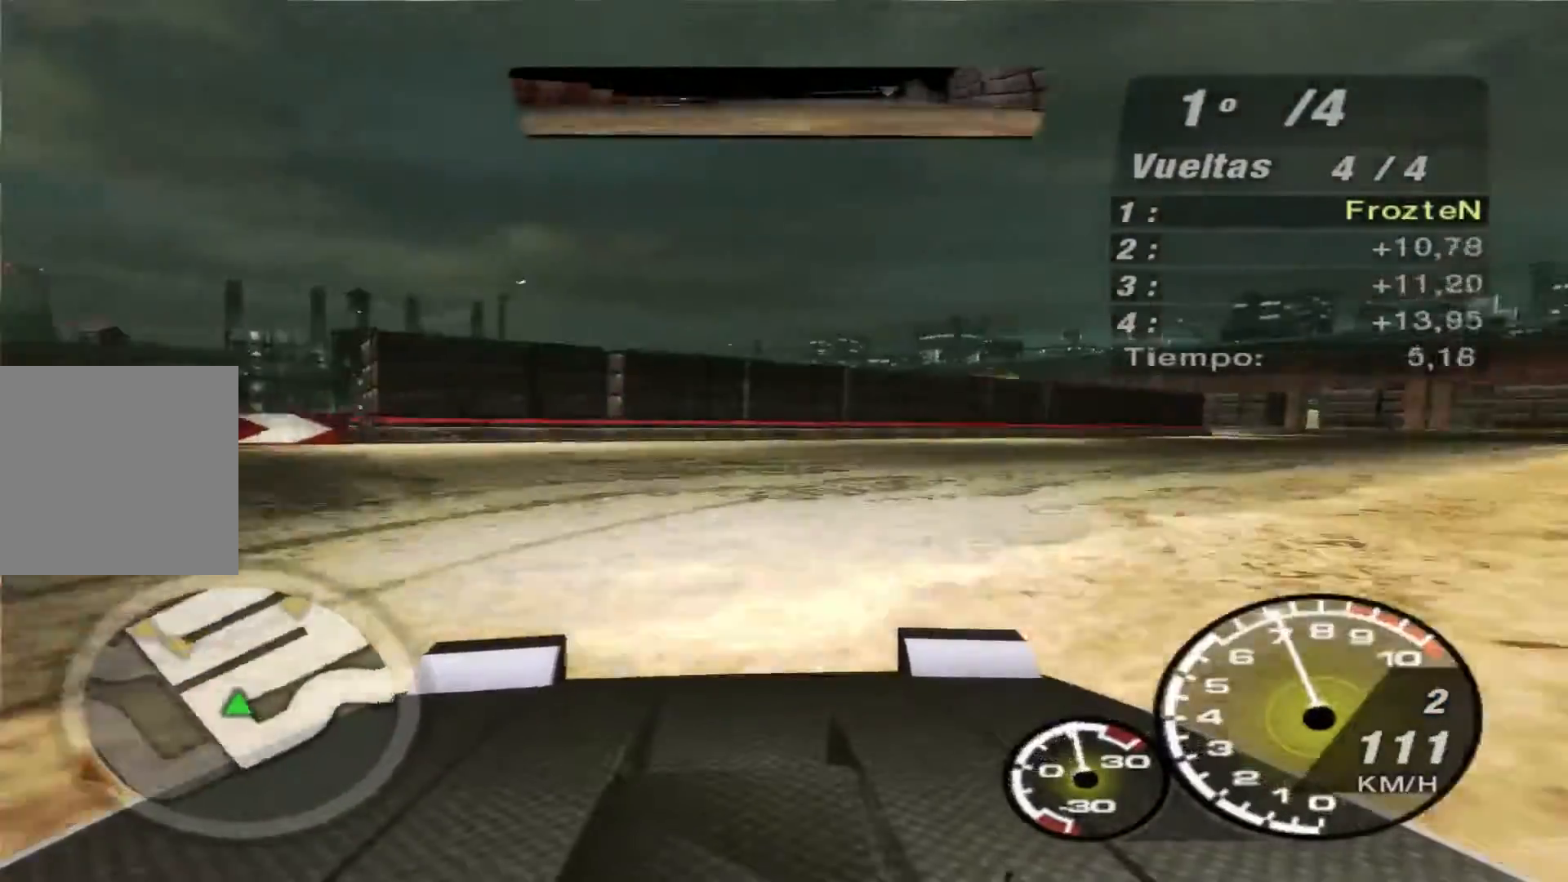
{"buttons": ["R2"], "left_stick": "right", "right_stick": "center", "events": []}
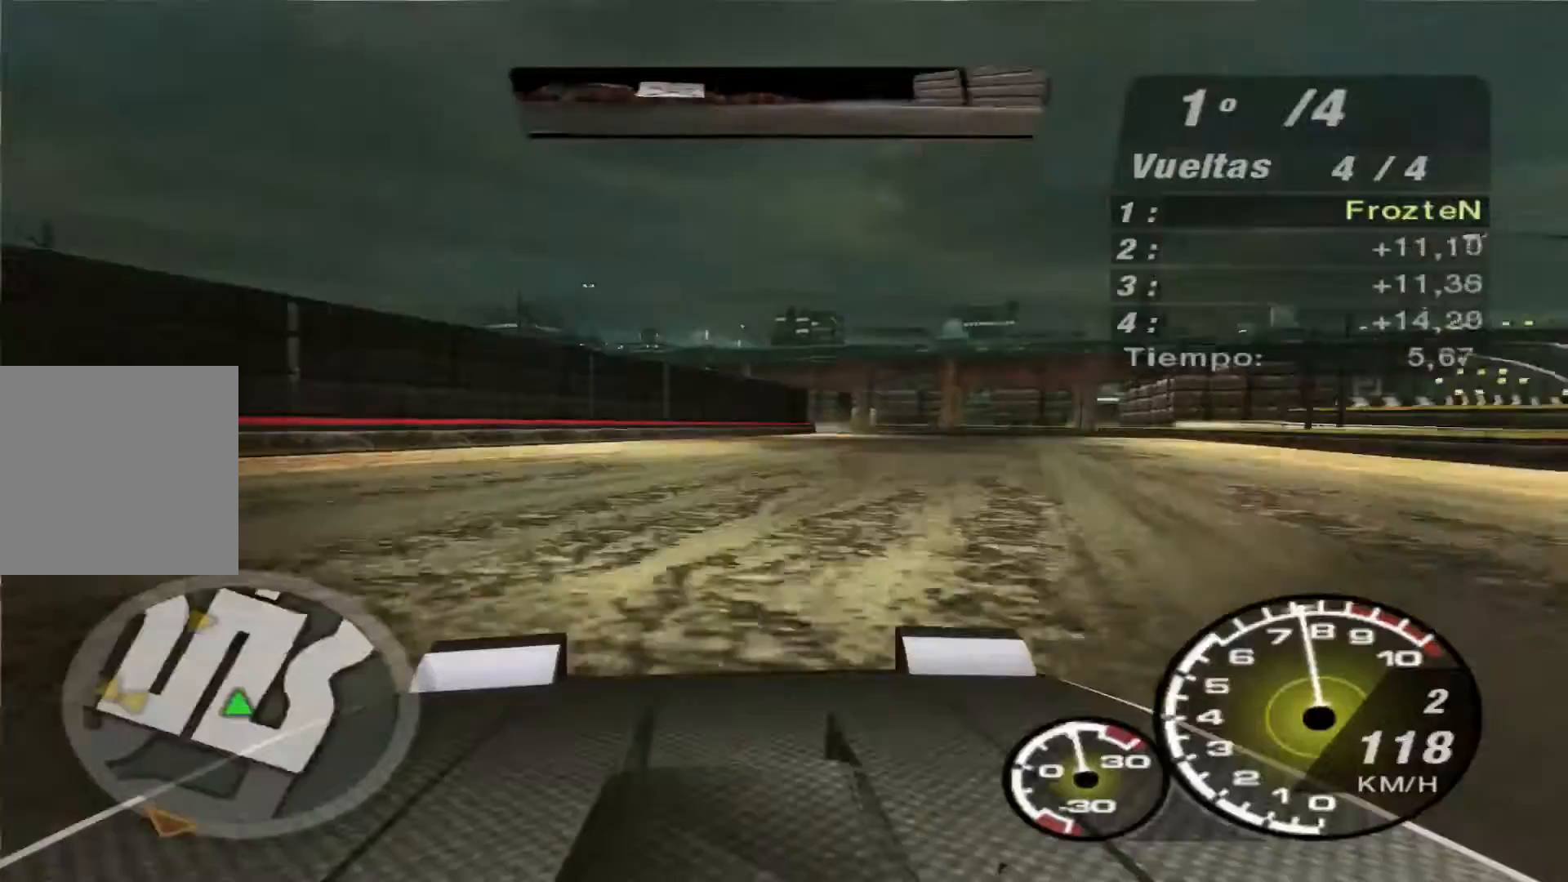
{"buttons": ["R2"], "left_stick": "center", "right_stick": "center", "events": [[400, "left_stick", "center"]]}
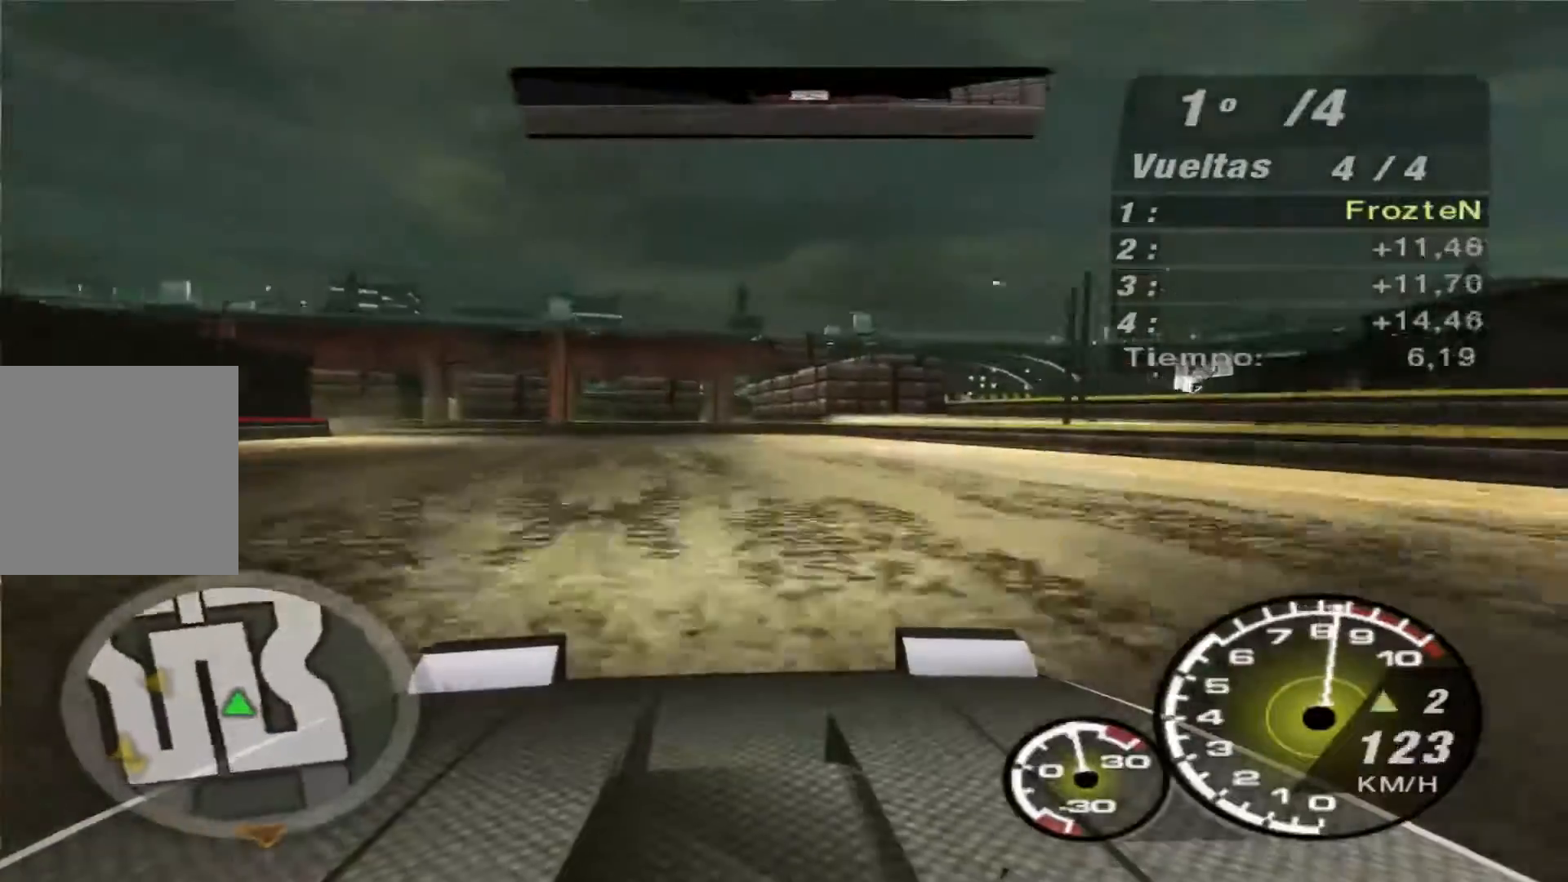
{"buttons": [], "left_stick": "left", "right_stick": "center", "events": [[33, "left_stick", "left"], [167, "R2", "up"]]}
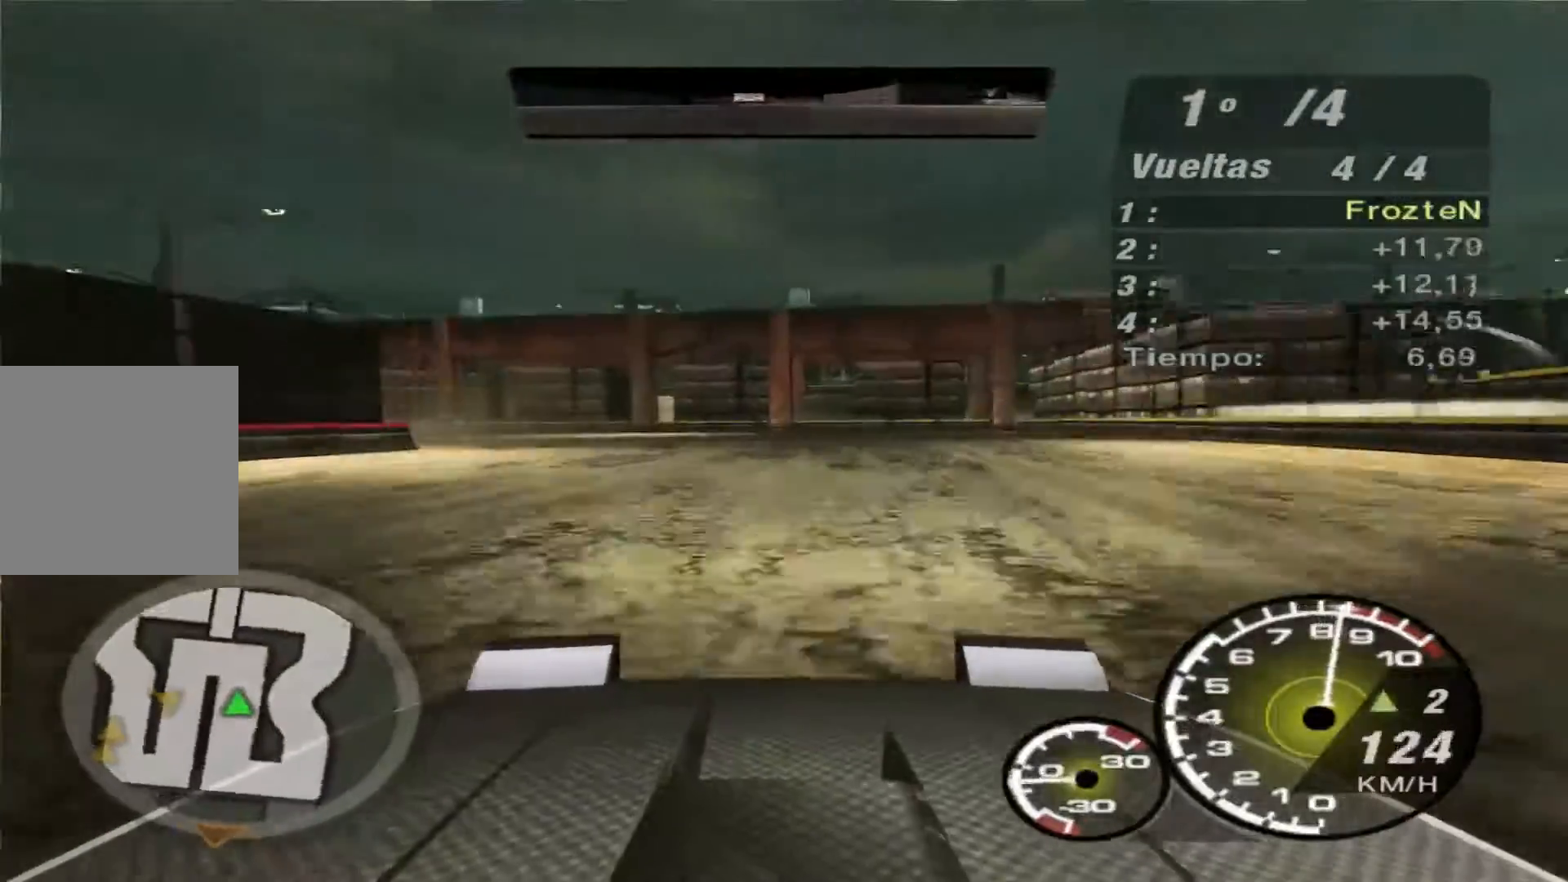
{"buttons": [], "left_stick": "left", "right_stick": "center", "events": []}
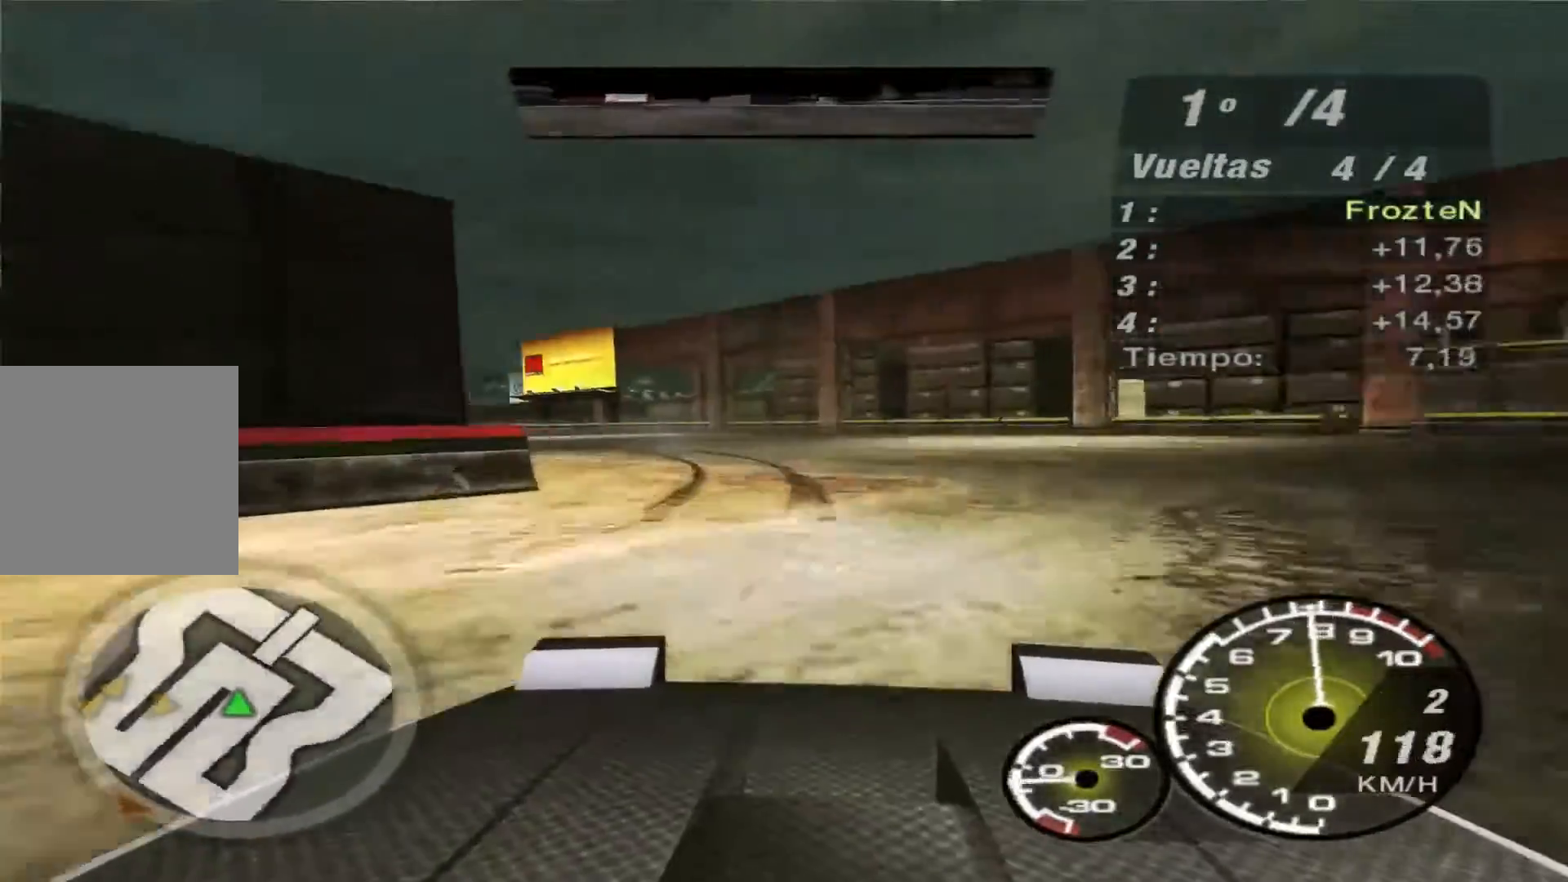
{"buttons": [], "left_stick": "left", "right_stick": "center", "events": []}
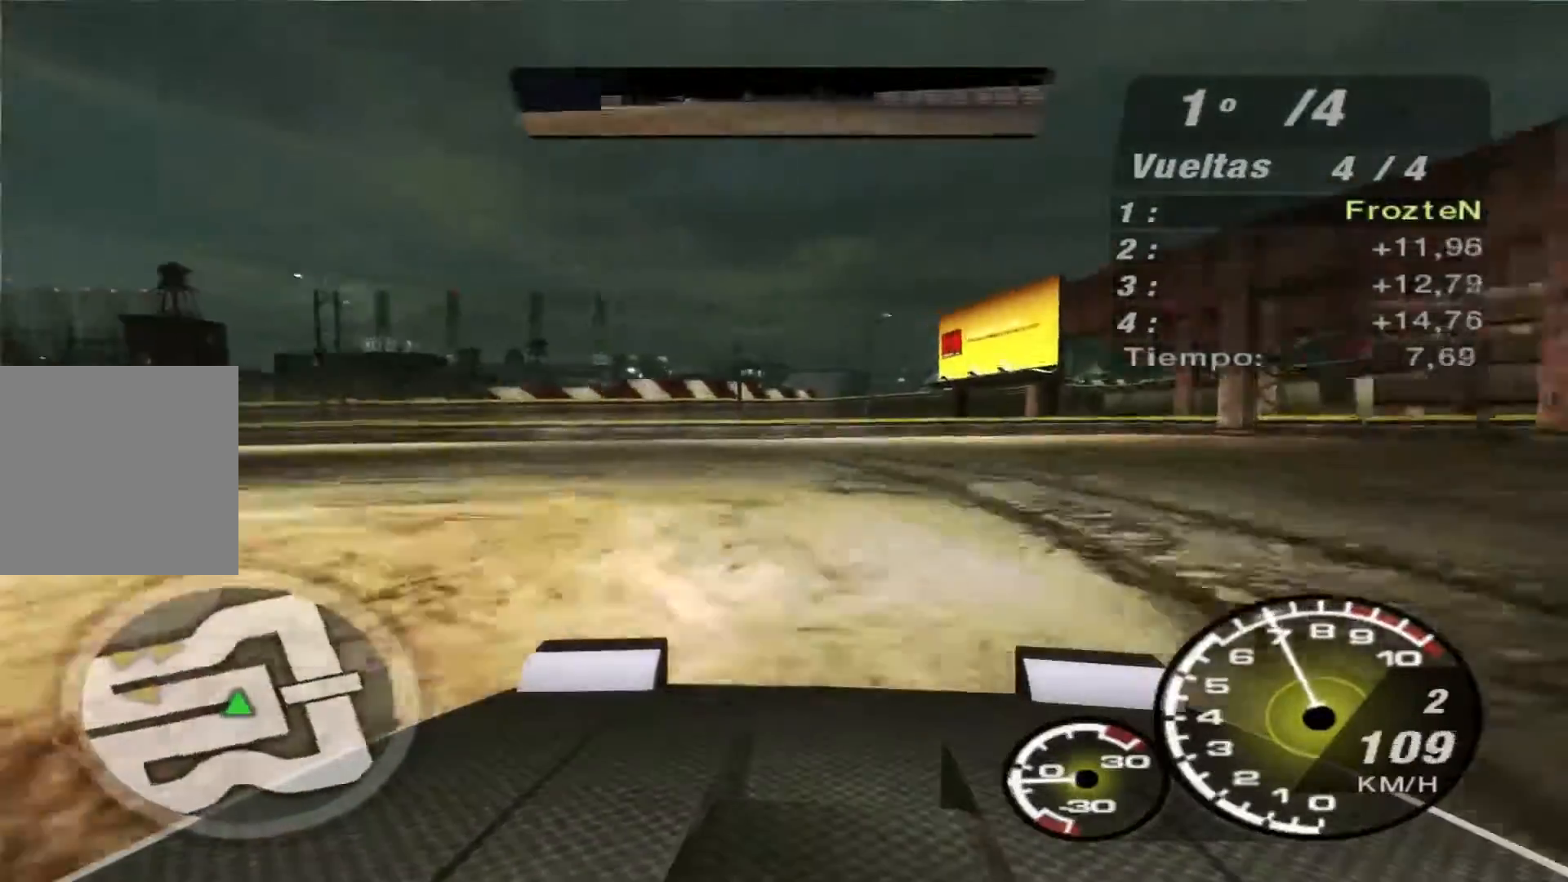
{"buttons": [], "left_stick": "left", "right_stick": "center", "events": []}
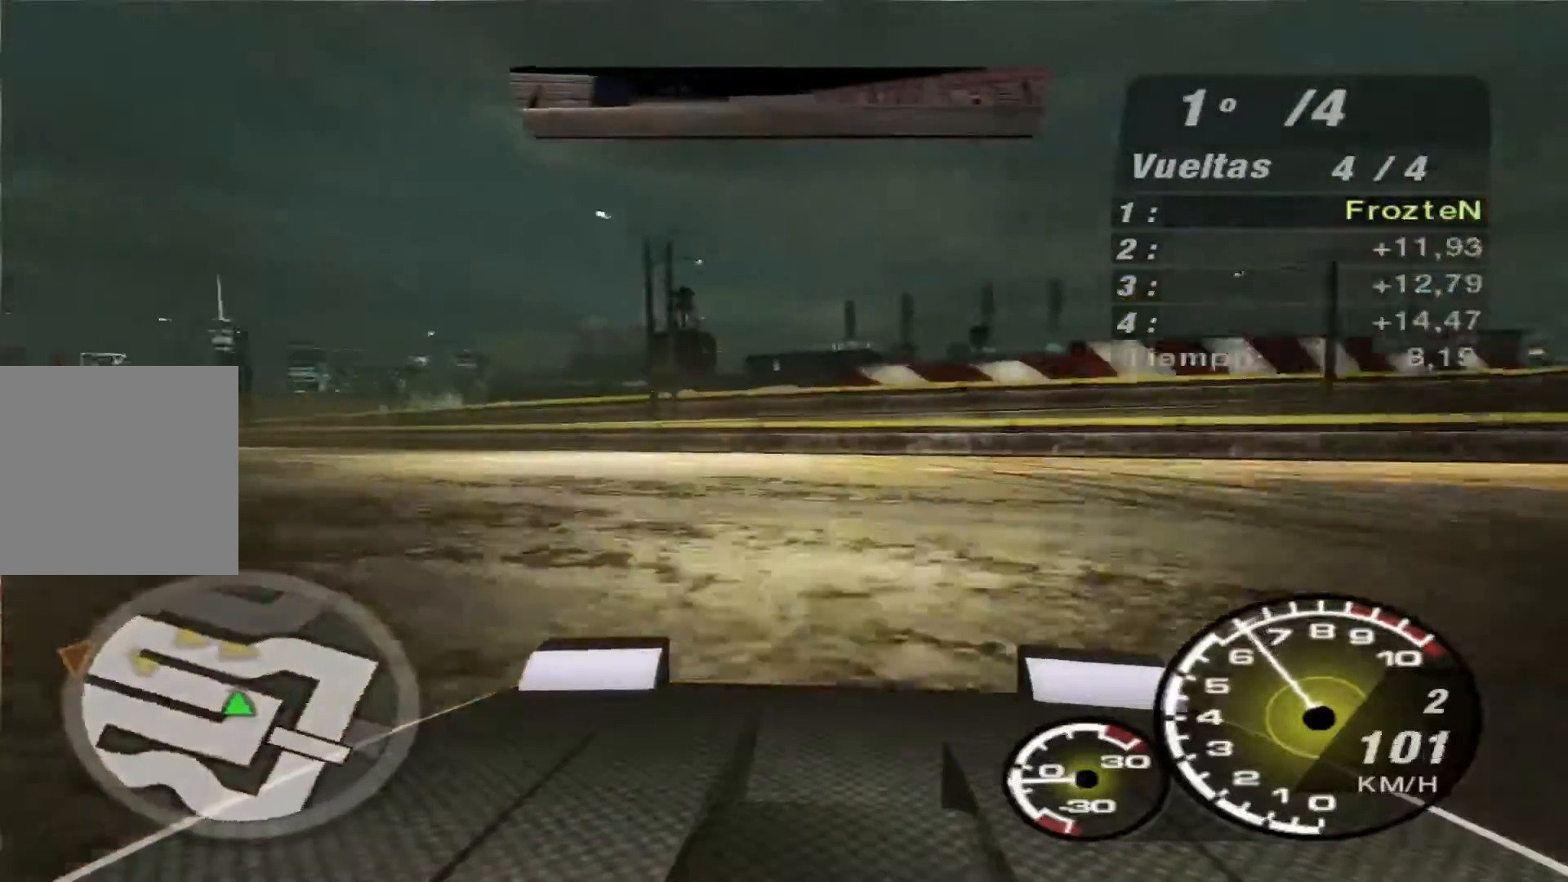
{"buttons": ["R2"], "left_stick": "left", "right_stick": "center", "events": [[367, "R2", "down"]]}
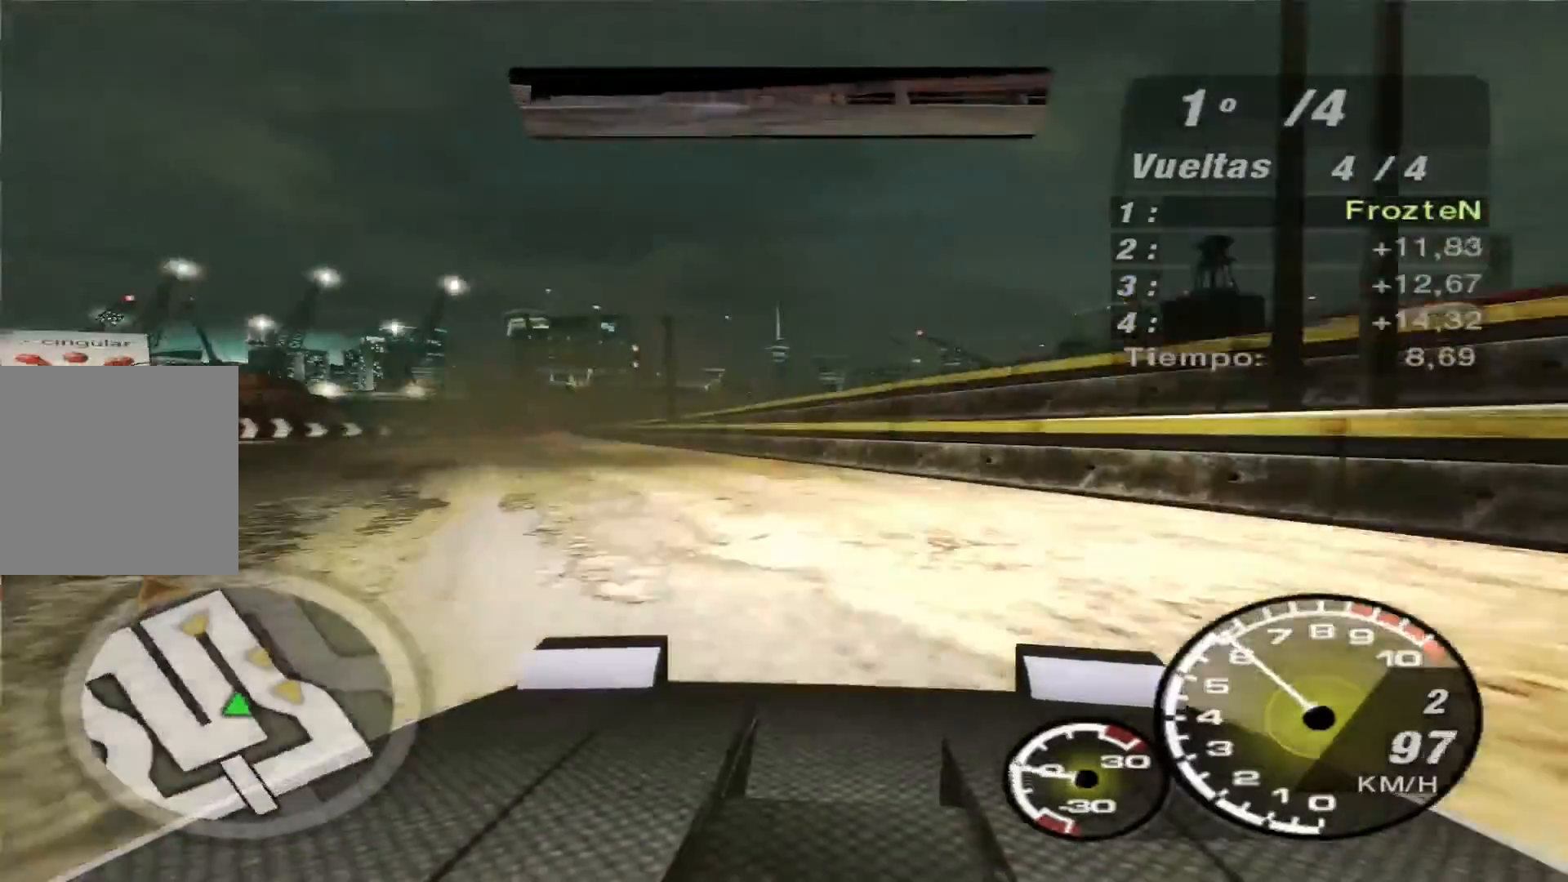
{"buttons": ["R2"], "left_stick": "left", "right_stick": "center", "events": []}
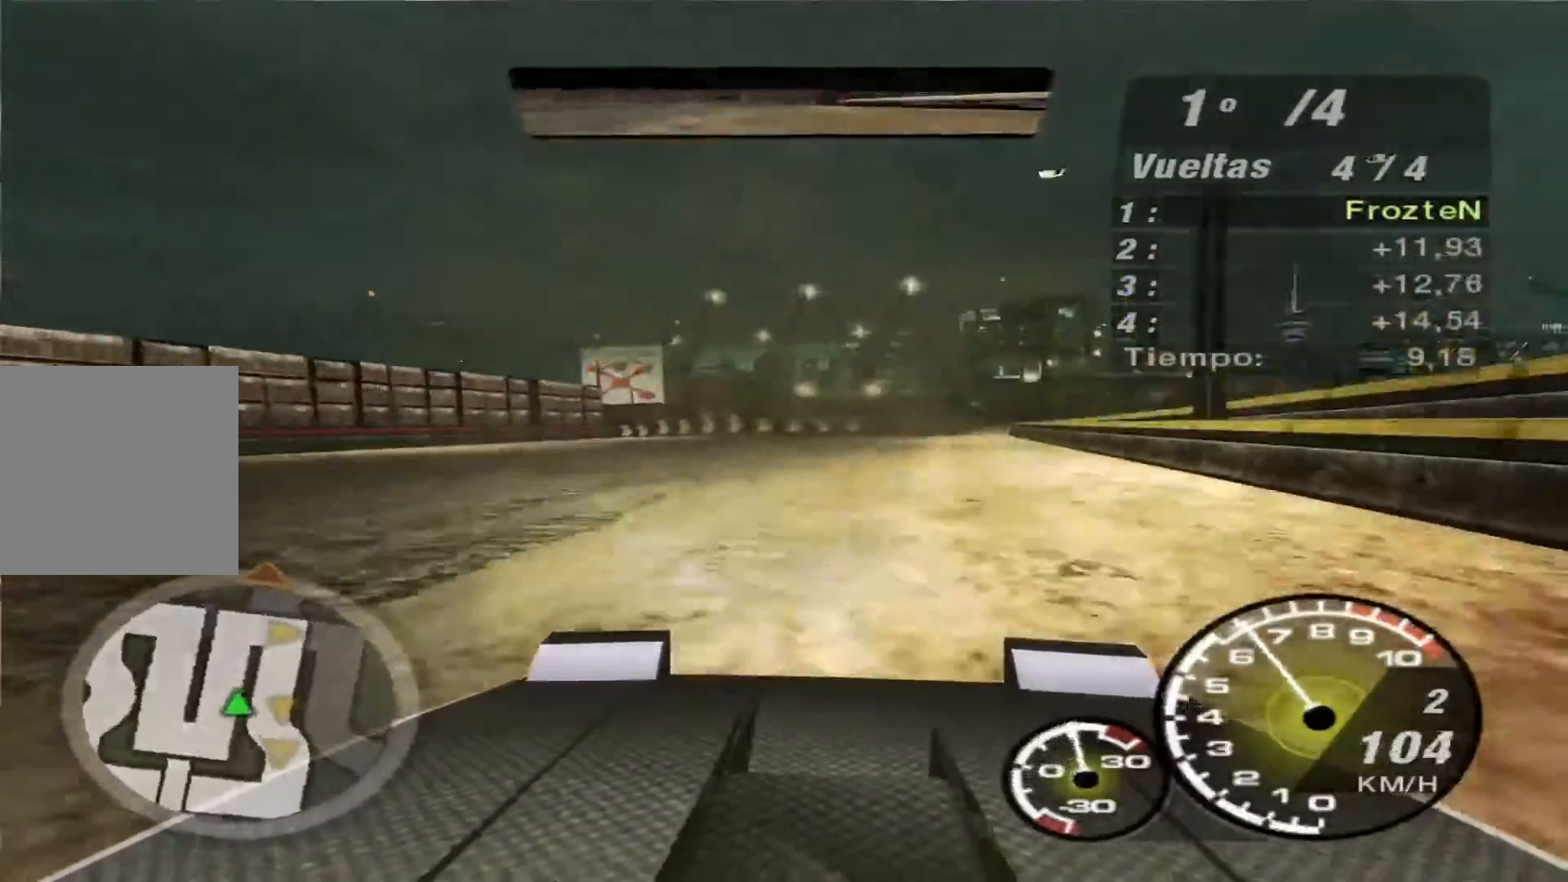
{"buttons": ["R2"], "left_stick": "right", "right_stick": "center", "events": [[333, "left_stick", "center"], [433, "left_stick", "right"]]}
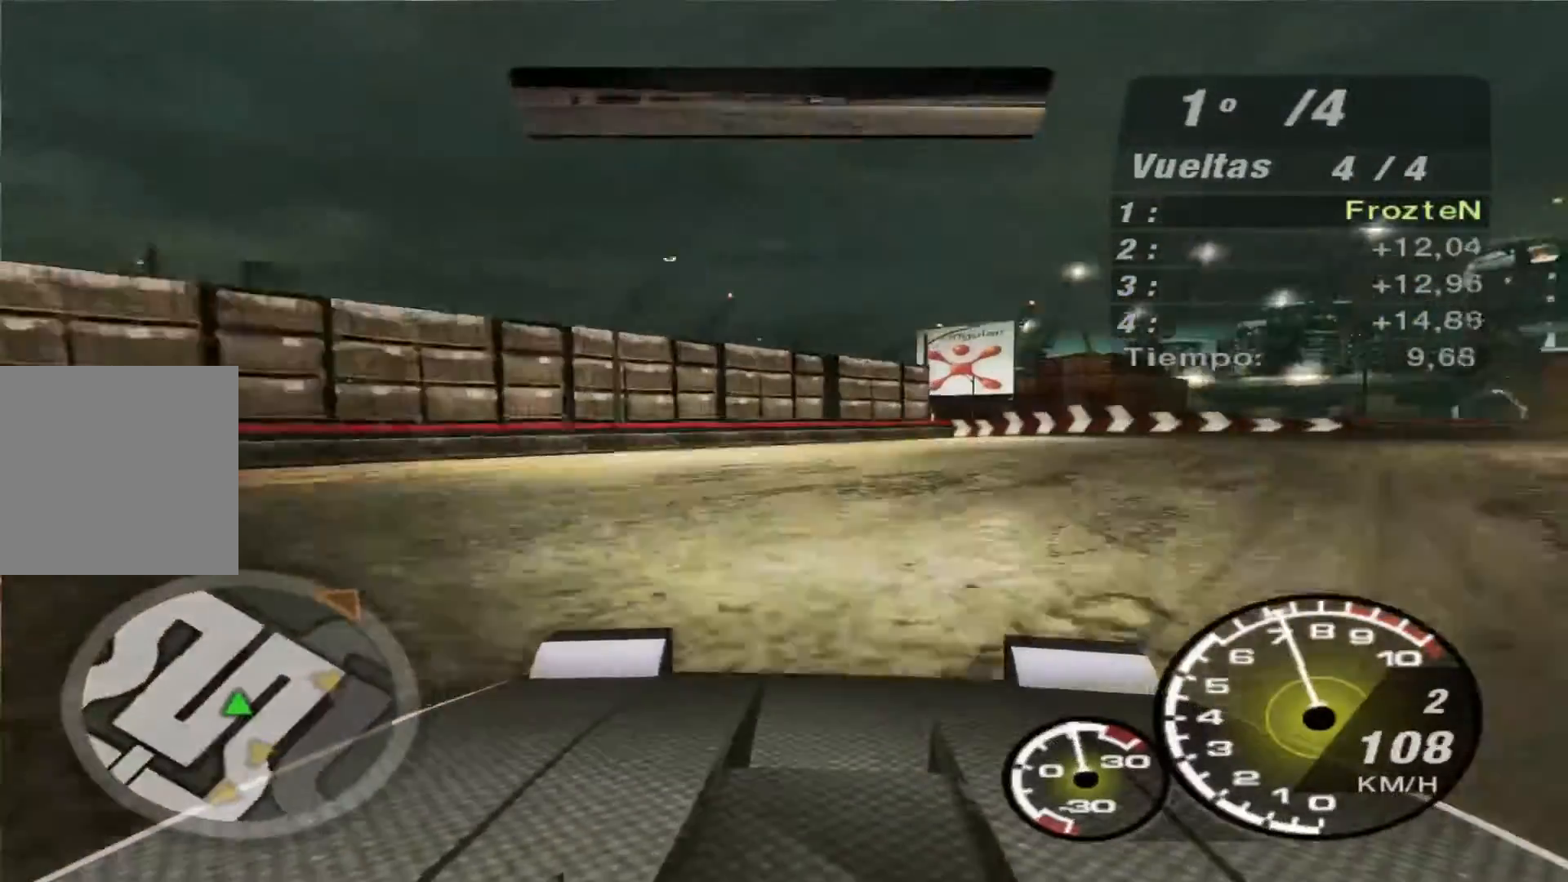
{"buttons": [], "left_stick": "right", "right_stick": "center", "events": [[300, "R2", "up"]]}
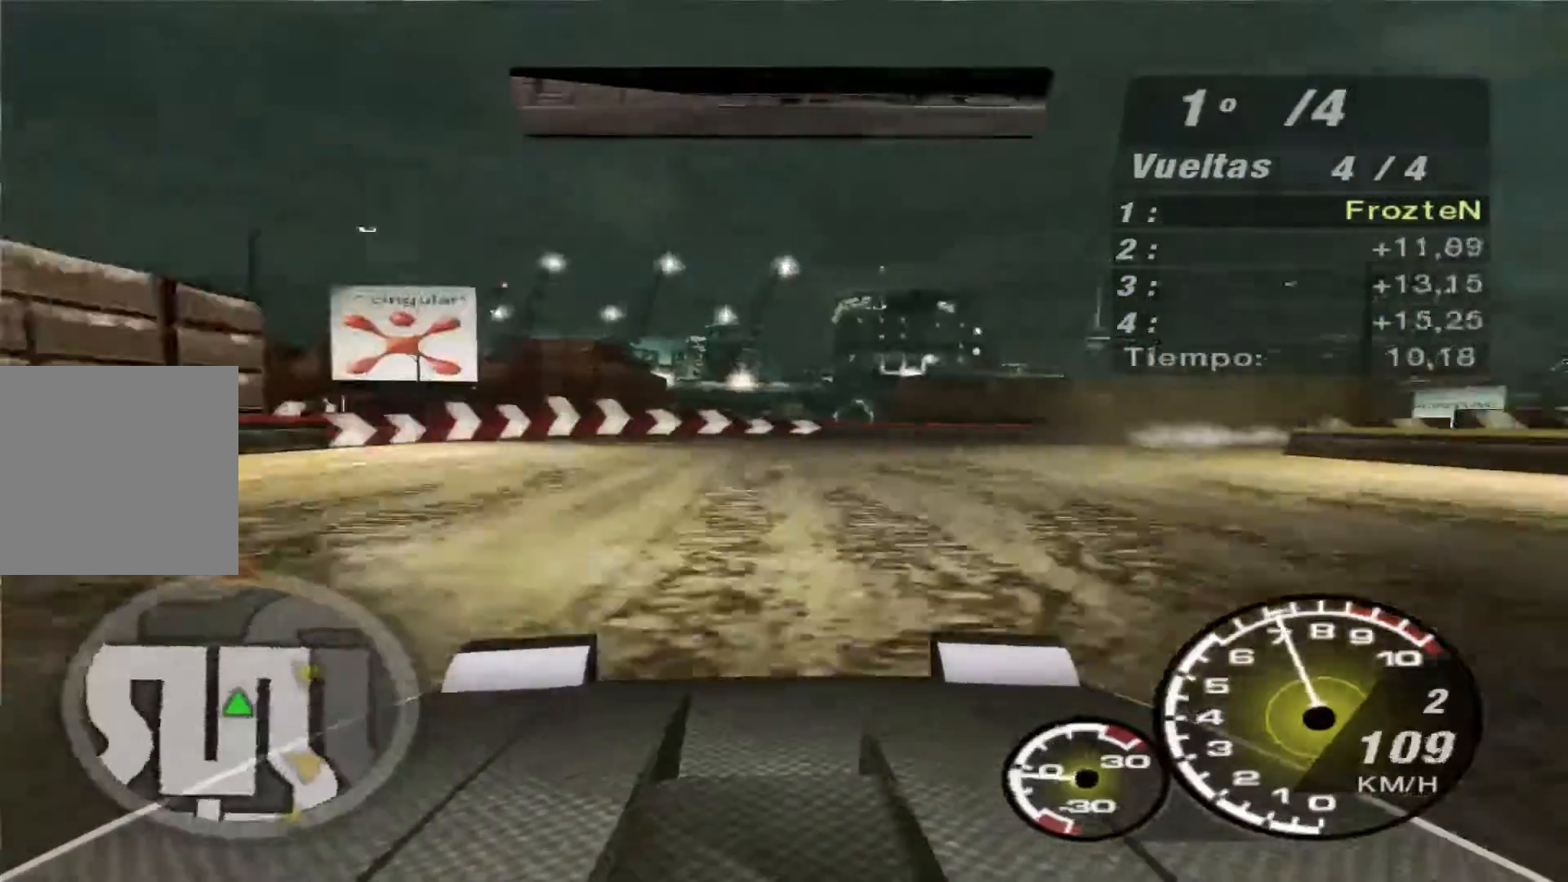
{"buttons": [], "left_stick": "right", "right_stick": "center", "events": []}
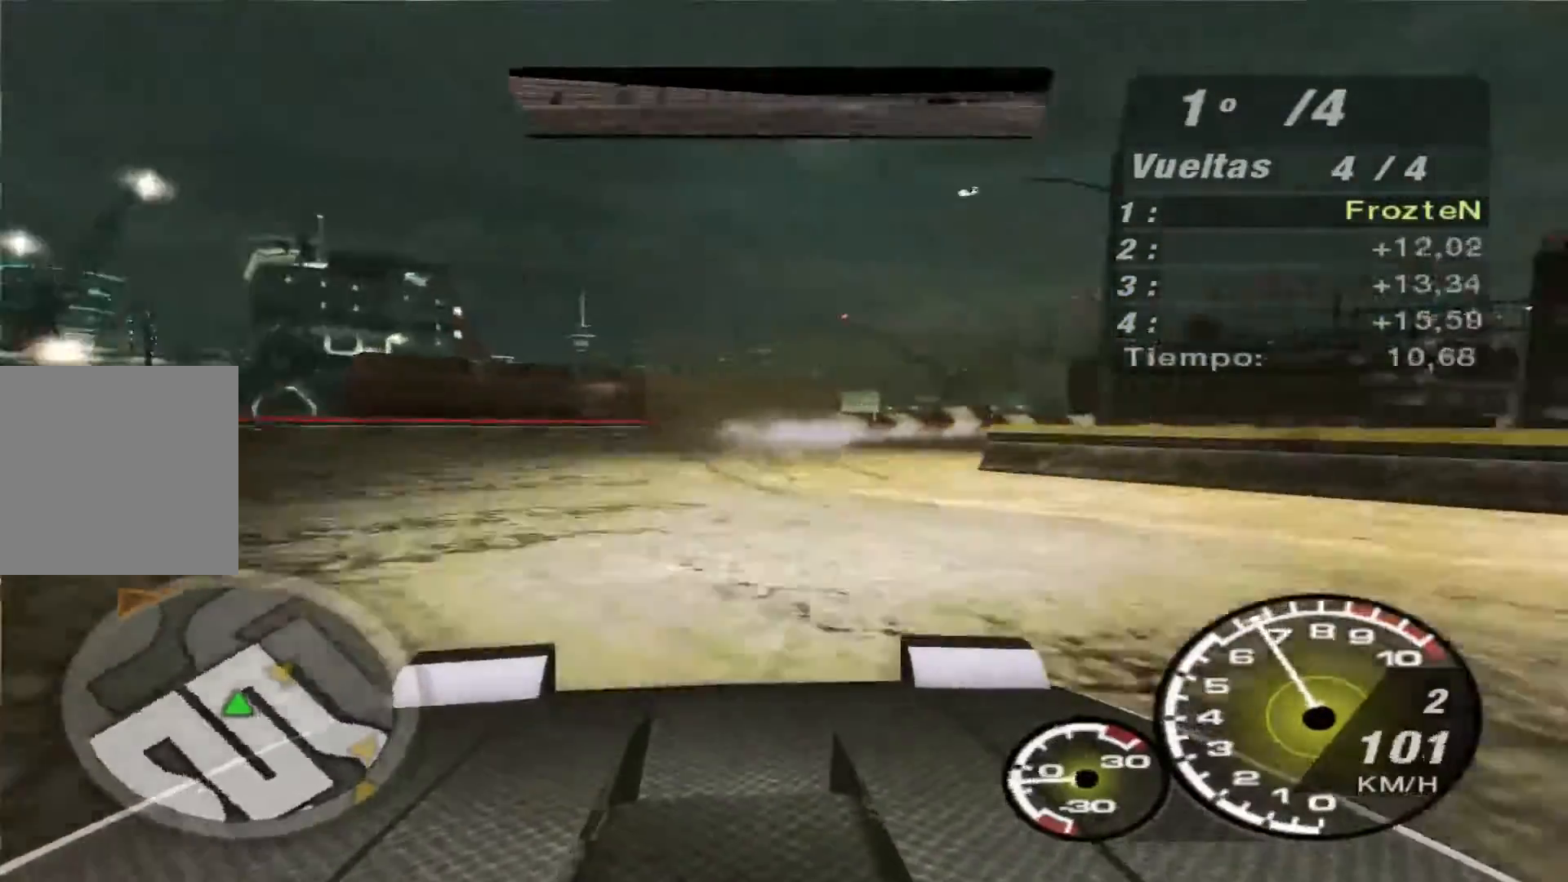
{"buttons": [], "left_stick": "right", "right_stick": "center", "events": []}
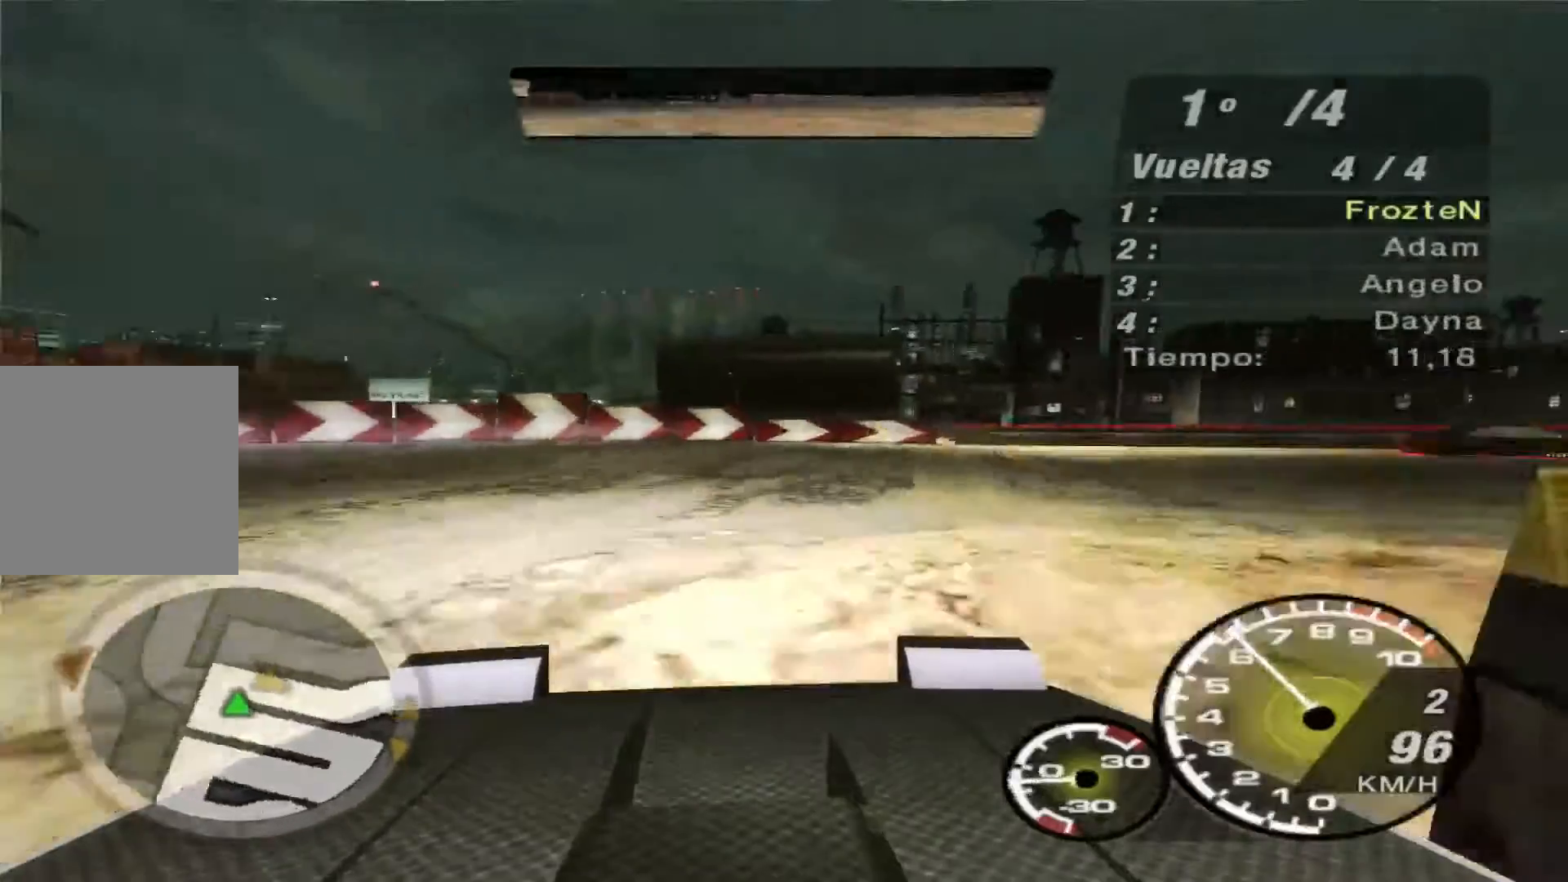
{"buttons": ["R2"], "left_stick": "right", "right_stick": "center", "events": [[233, "R2", "down"]]}
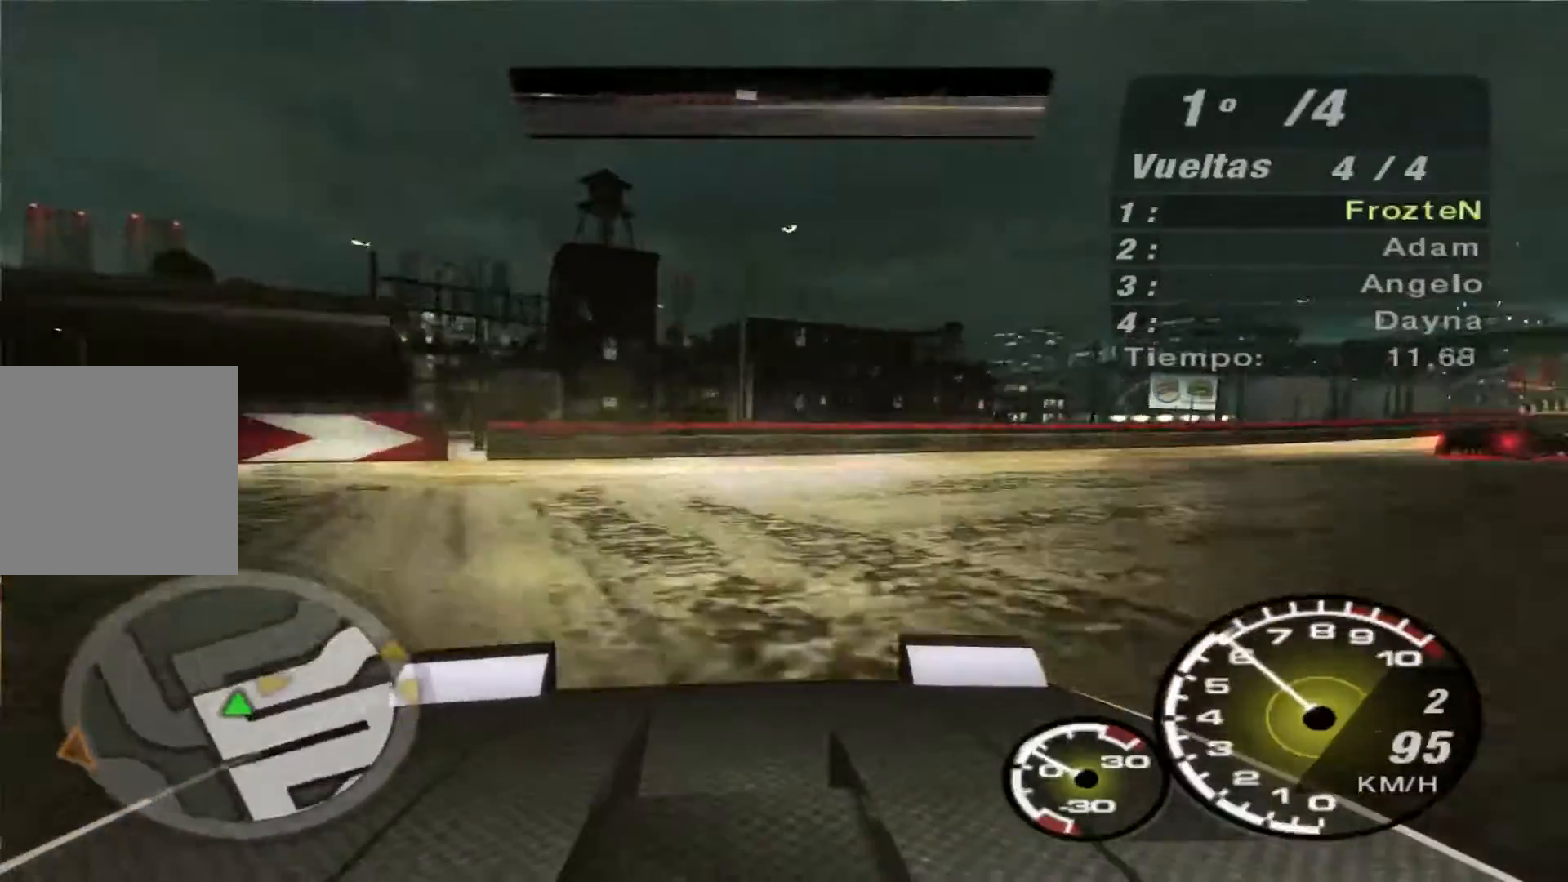
{"buttons": ["R2"], "left_stick": "right", "right_stick": "center", "events": []}
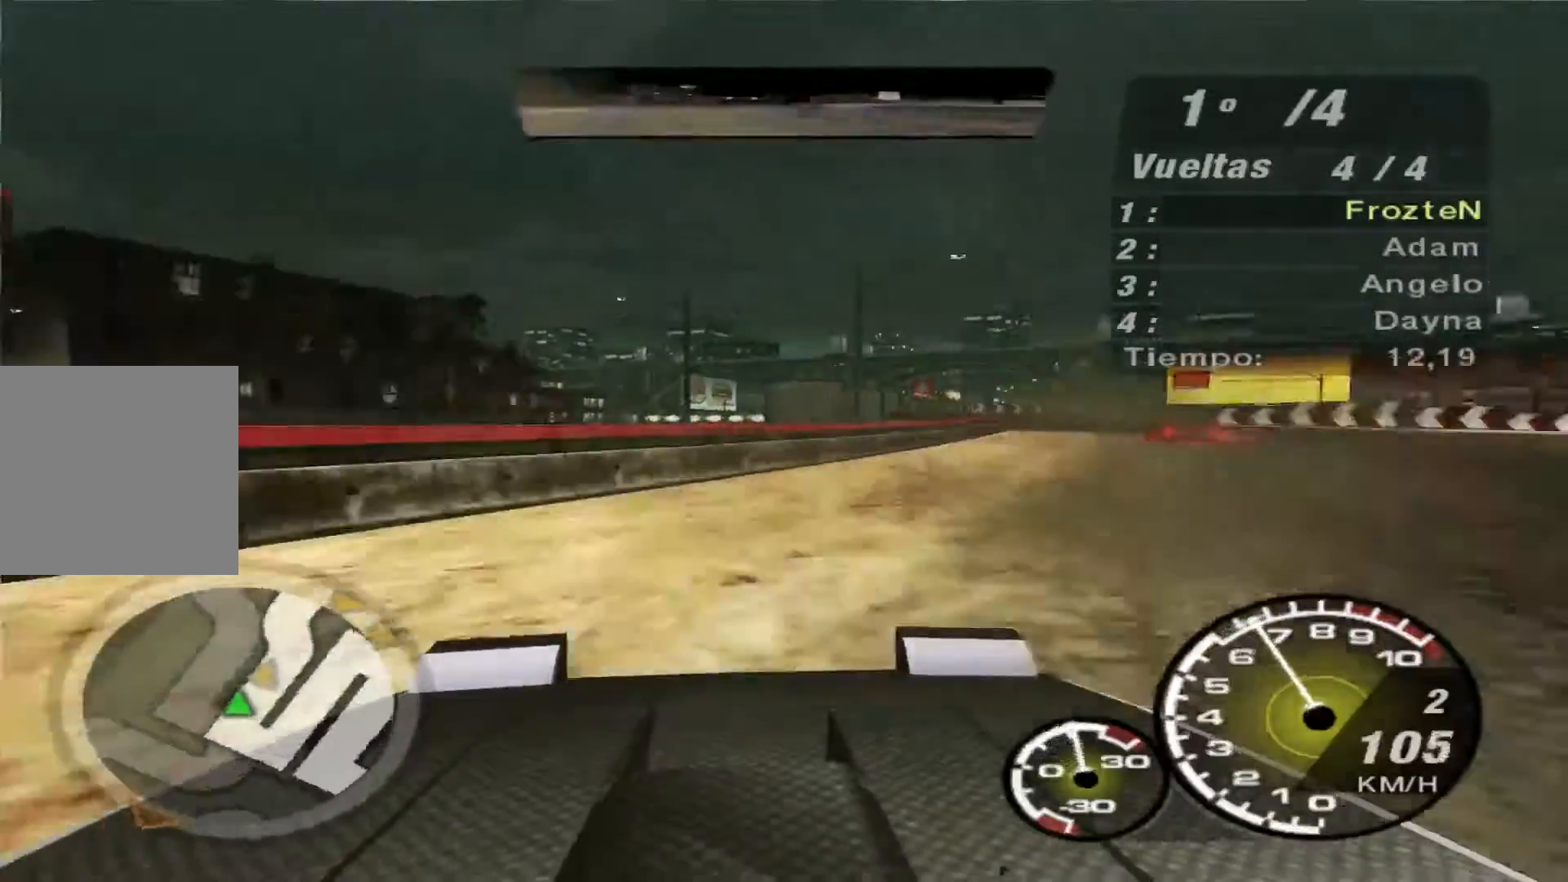
{"buttons": ["R2"], "left_stick": "up-right", "right_stick": "center", "events": [[300, "left_stick", "up-right"]]}
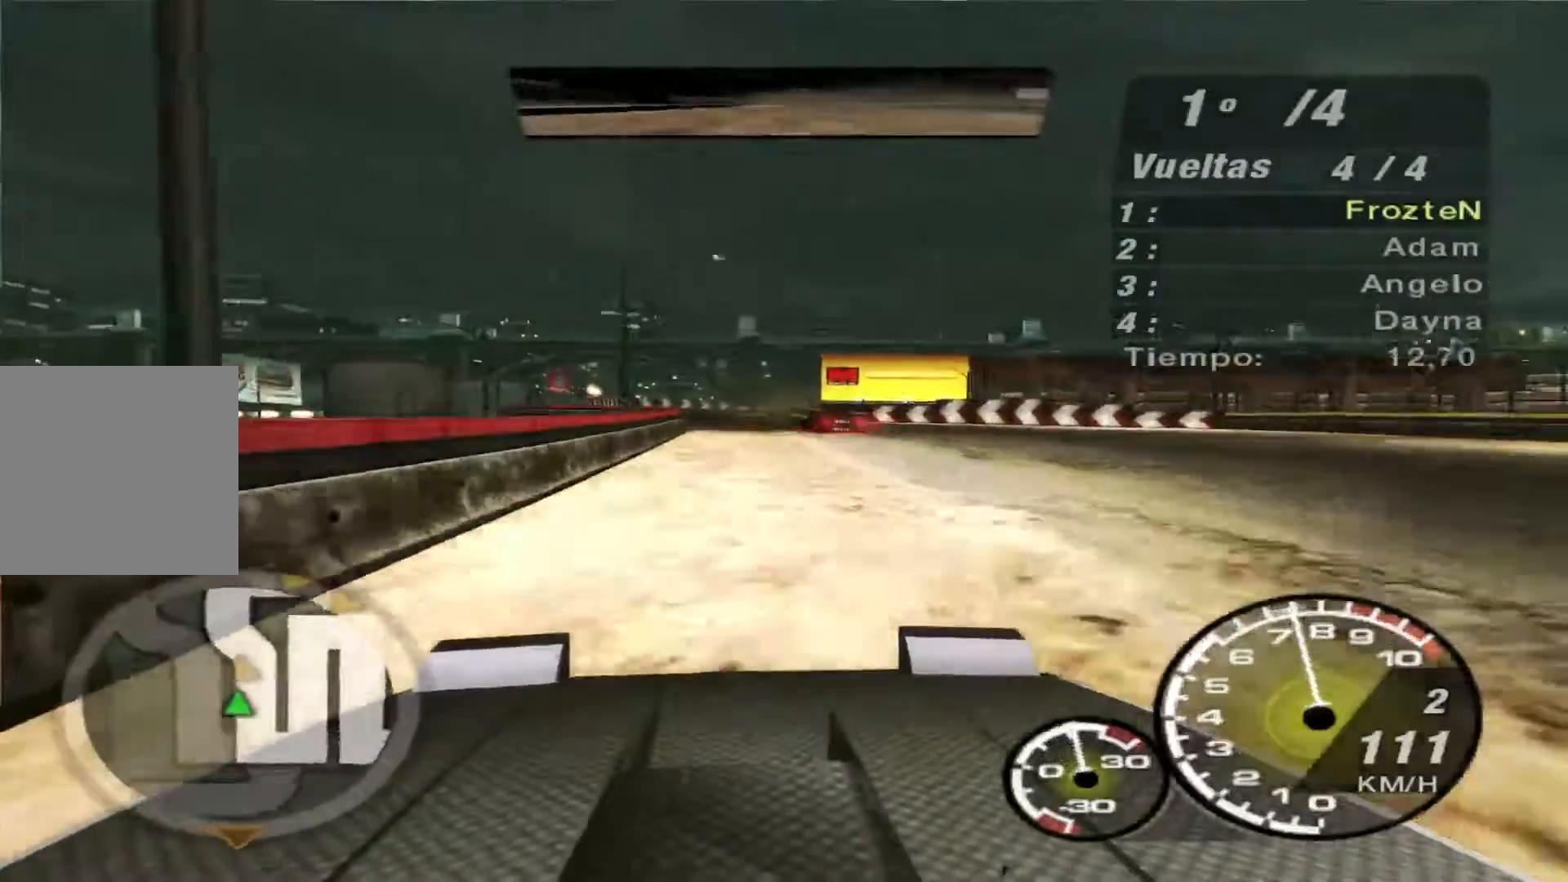
{"buttons": ["R2"], "left_stick": "left", "right_stick": "center", "events": [[33, "left_stick", "center"], [467, "left_stick", "left"]]}
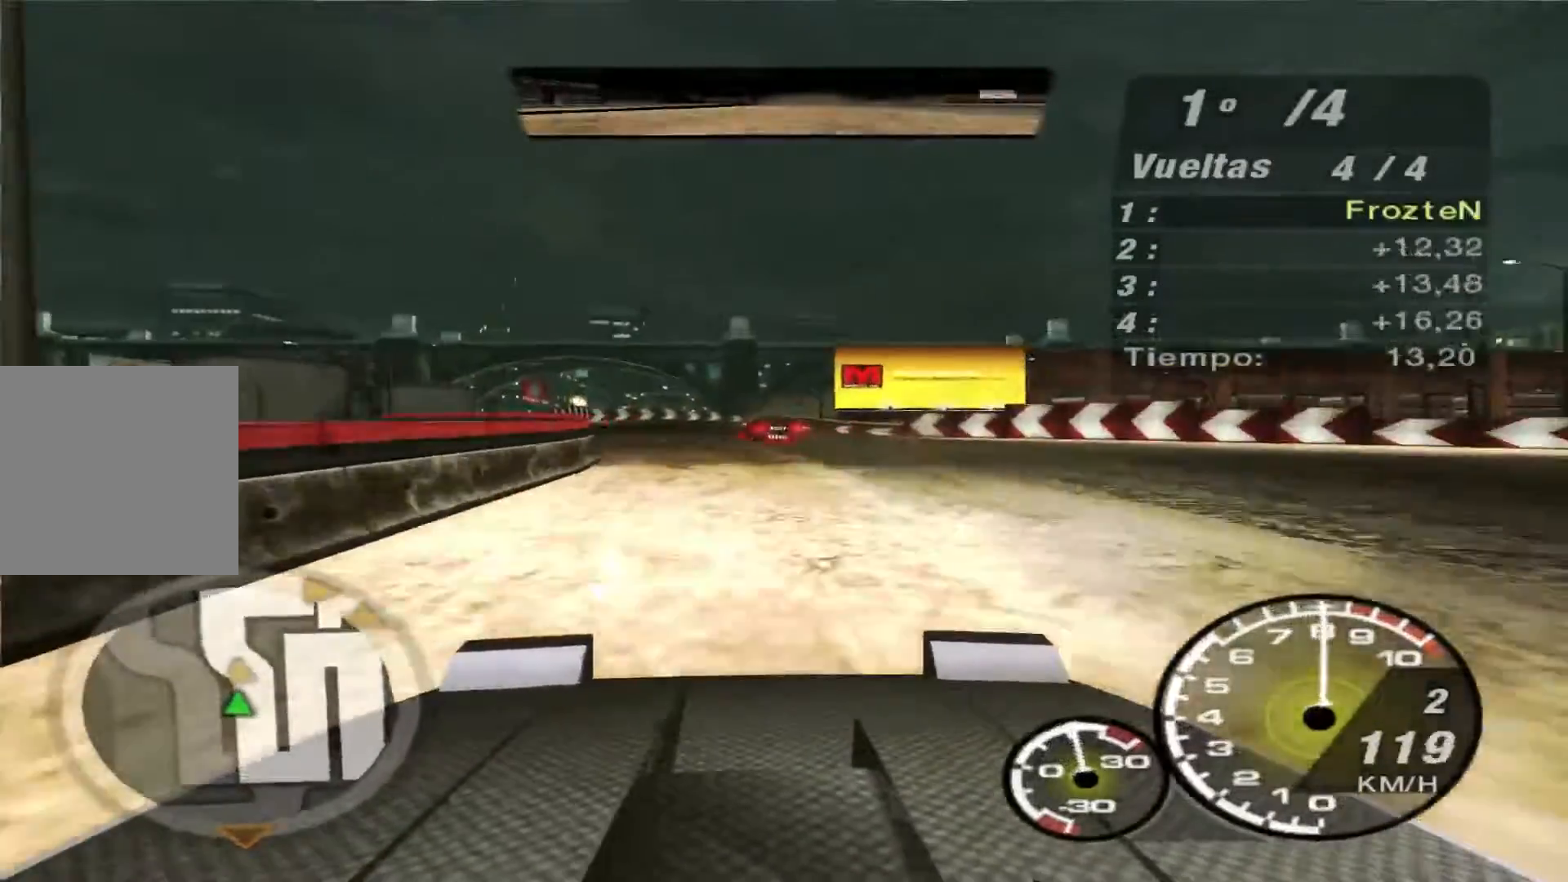
{"buttons": ["R2"], "left_stick": "center", "right_stick": "center", "events": [[500, "left_stick", "center"]]}
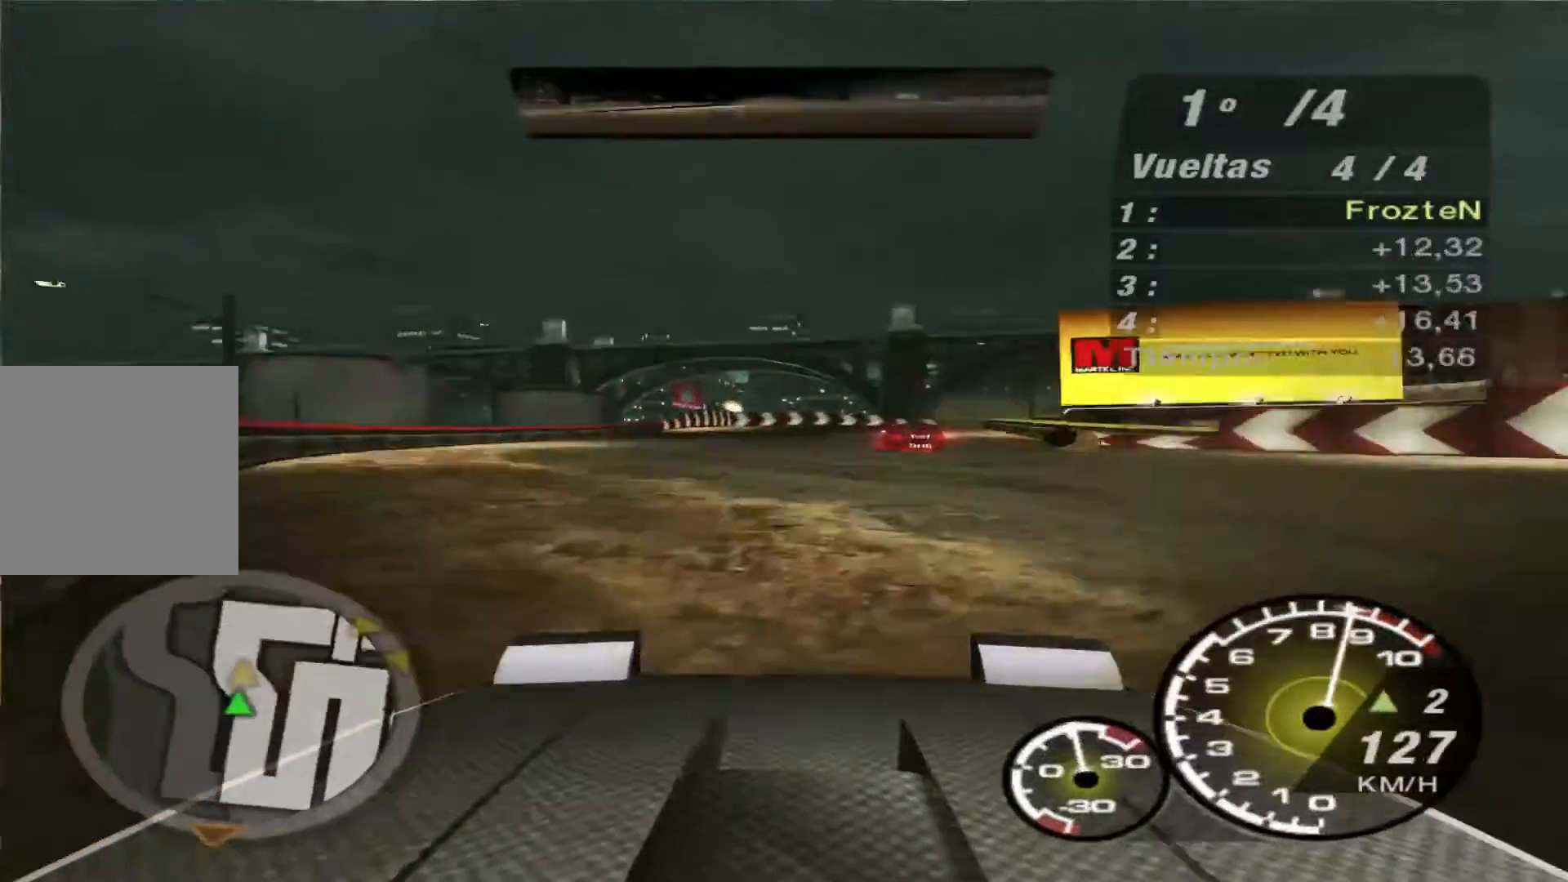
{"buttons": ["R2"], "left_stick": "right", "right_stick": "center", "events": [[100, "R1", "down"], [133, "left_stick", "right"], [200, "R1", "up"]]}